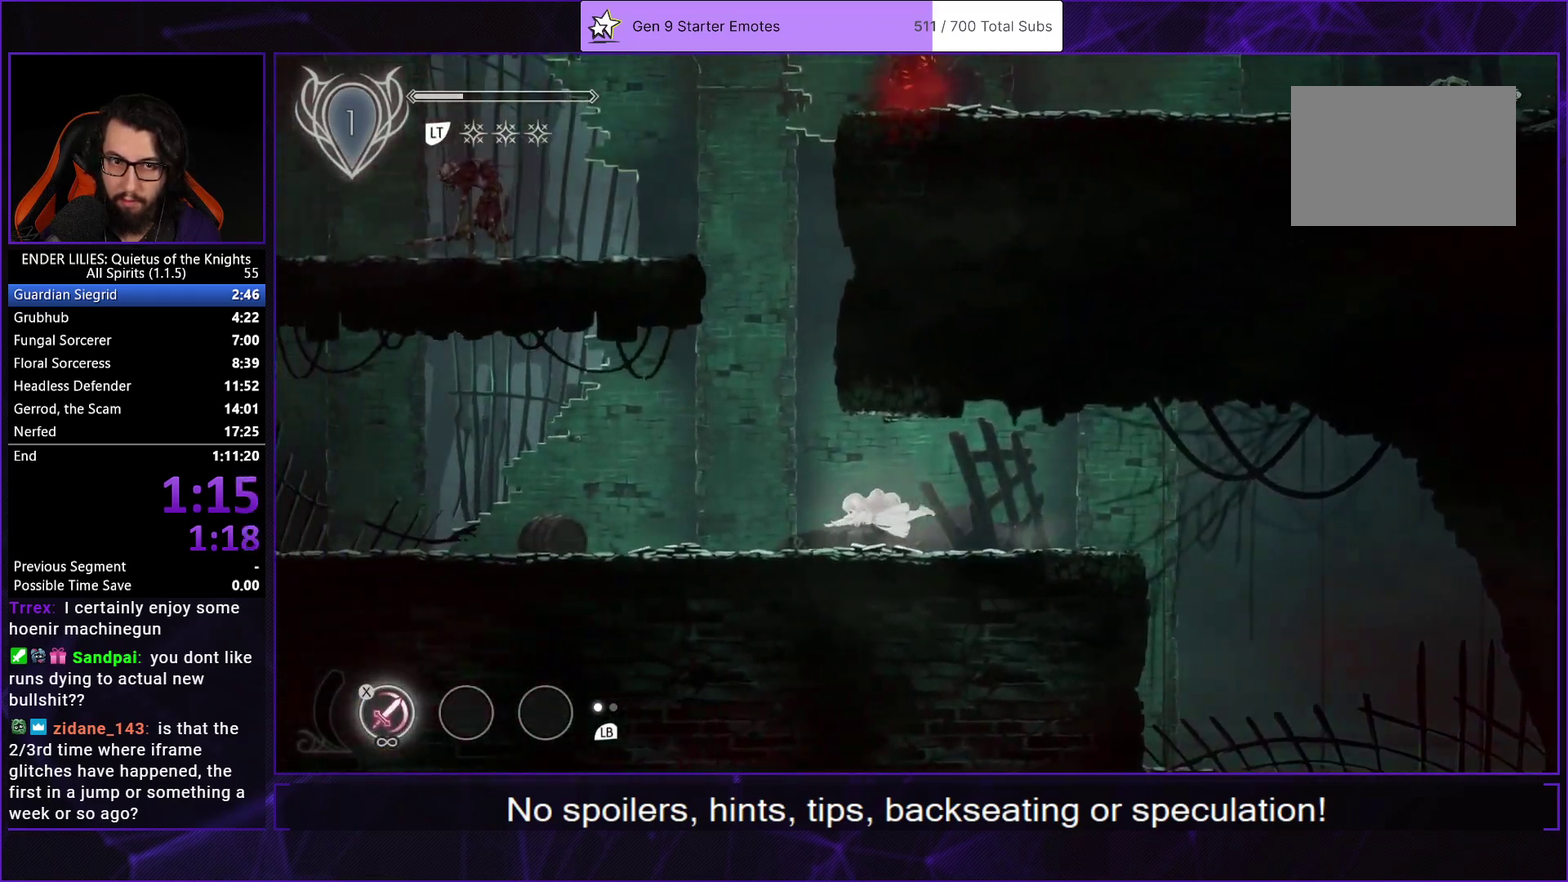
Gameplay with a controller (Xbox layout); each line is a JSON object with the inputs held at the frame after it. "events" lists button and stick changes between this image and that frame as [ms after this image, input, new state], when the widget could be followed in between. Not read: L3 R3.
{"buttons": ["DPAD_LEFT"], "left_stick": "center", "right_stick": "center", "events": [[133, "R1", "up"], [217, "L1", "down"], [333, "L1", "up"], [400, "A", "down"], [500, "A", "up"]]}
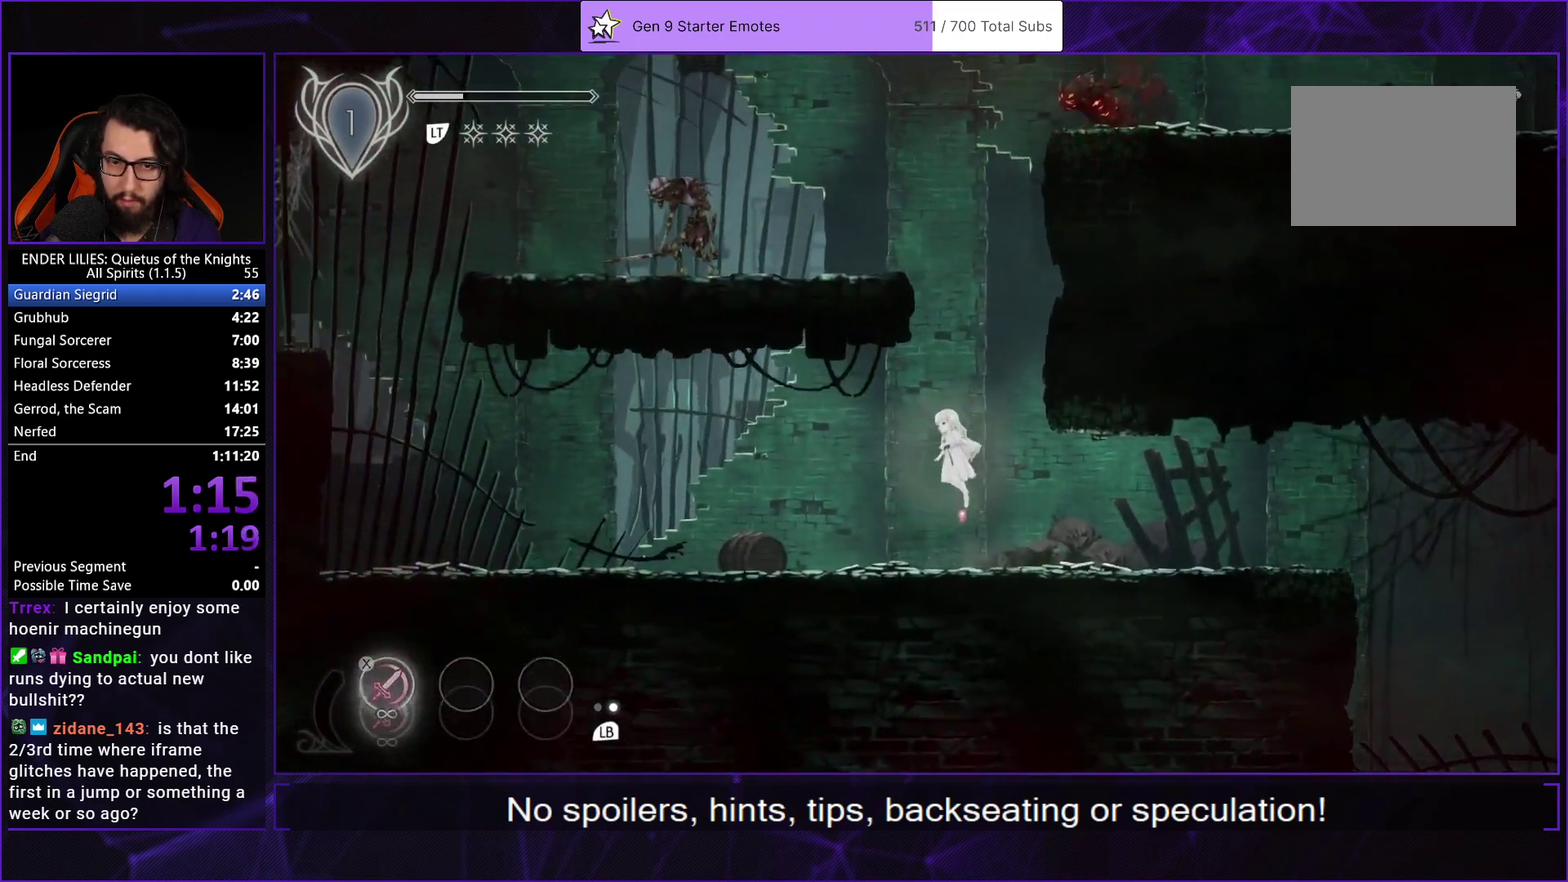
{"buttons": ["R1", "DPAD_LEFT"], "left_stick": "center", "right_stick": "center", "events": [[483, "R1", "down"]]}
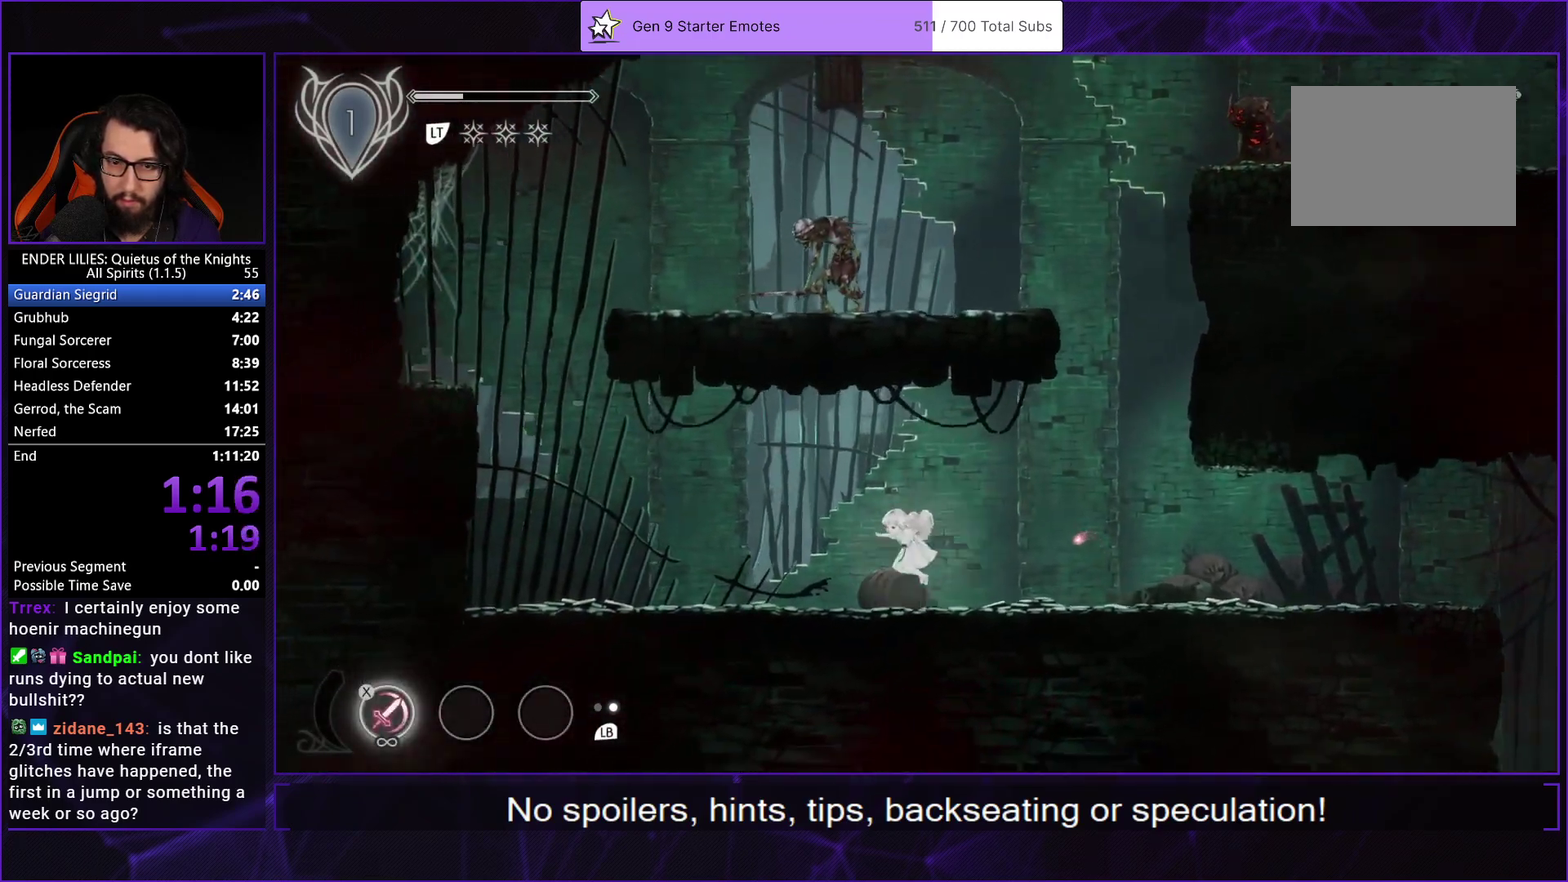
{"buttons": ["L1", "DPAD_LEFT"], "left_stick": "center", "right_stick": "center", "events": [[417, "R1", "up"], [467, "L1", "down"]]}
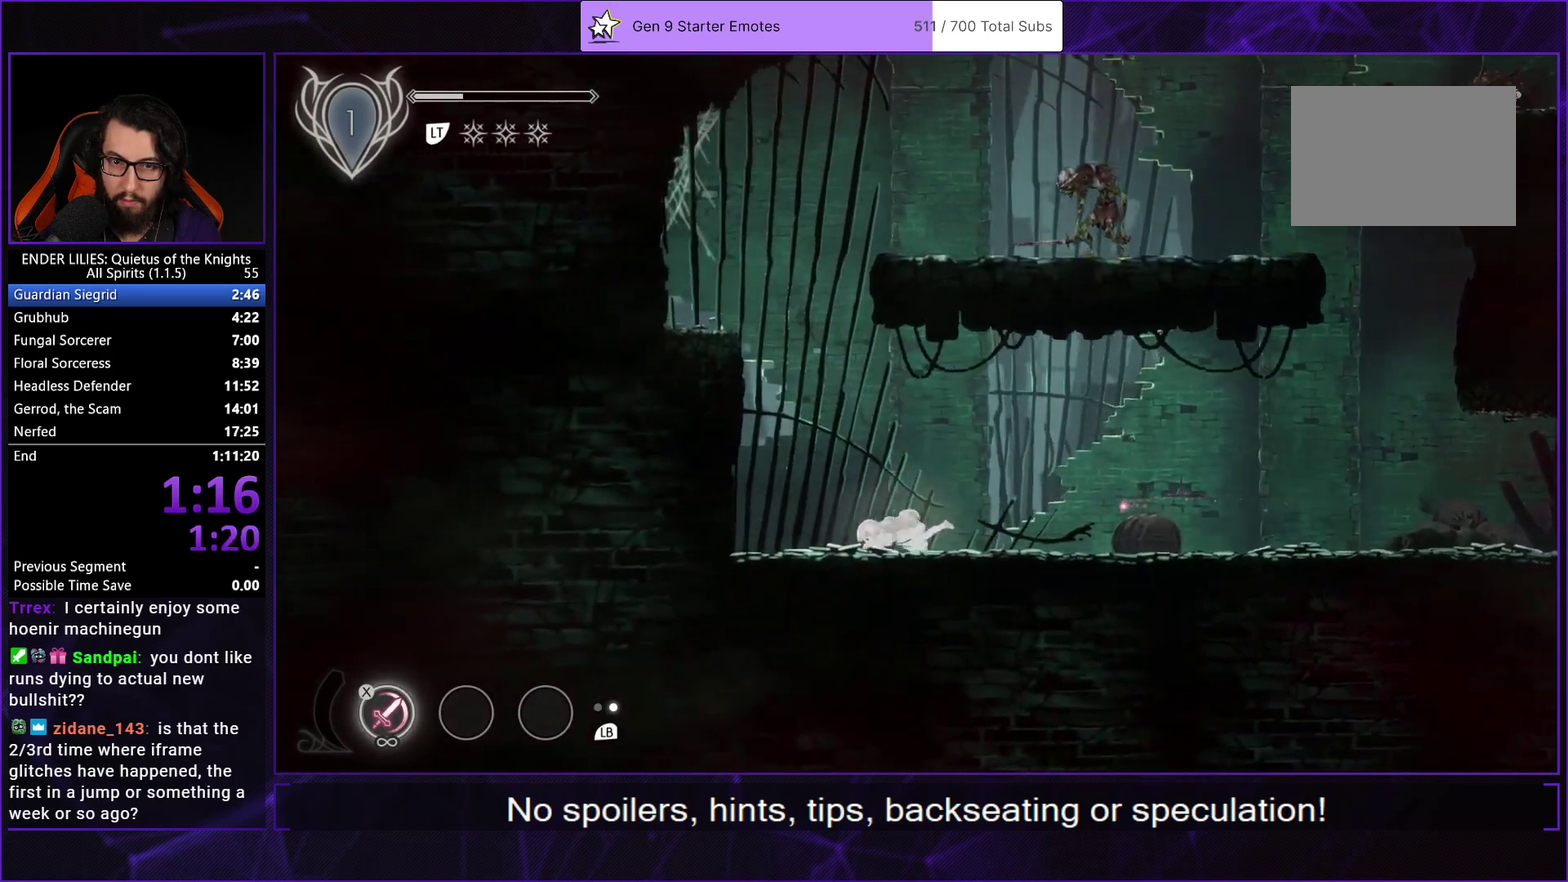
{"buttons": ["A", "DPAD_LEFT"], "left_stick": "center", "right_stick": "center", "events": [[83, "L1", "up"], [283, "A", "down"]]}
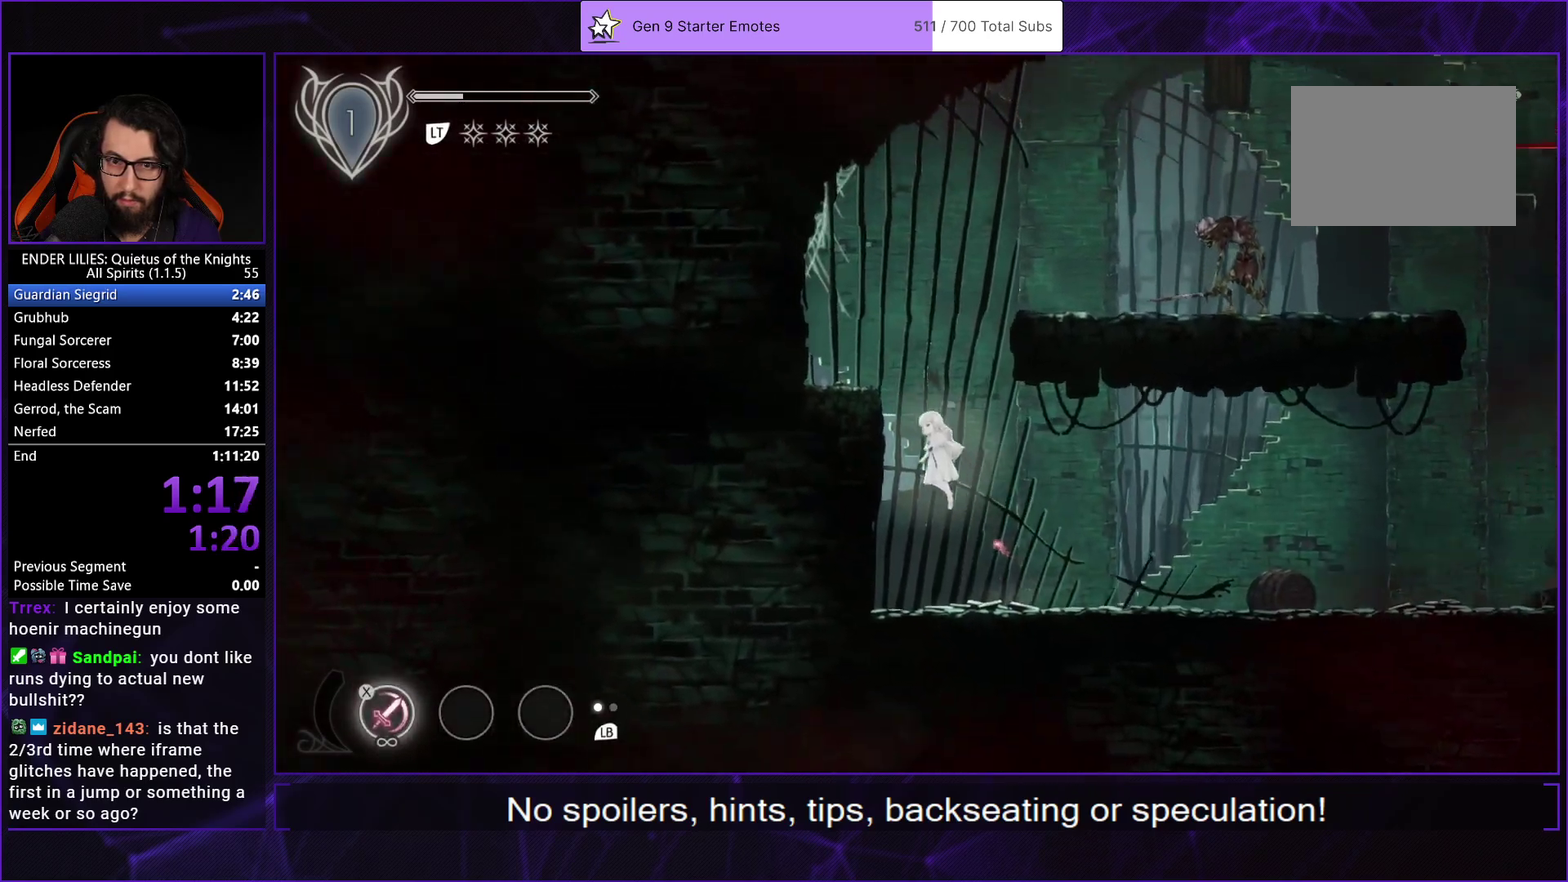
{"buttons": ["A", "DPAD_RIGHT"], "left_stick": "center", "right_stick": "center", "events": [[67, "A", "up"], [117, "DPAD_LEFT", "up"], [133, "DPAD_RIGHT", "down"], [133, "L2", "down"], [183, "A", "down"], [267, "L2", "up"]]}
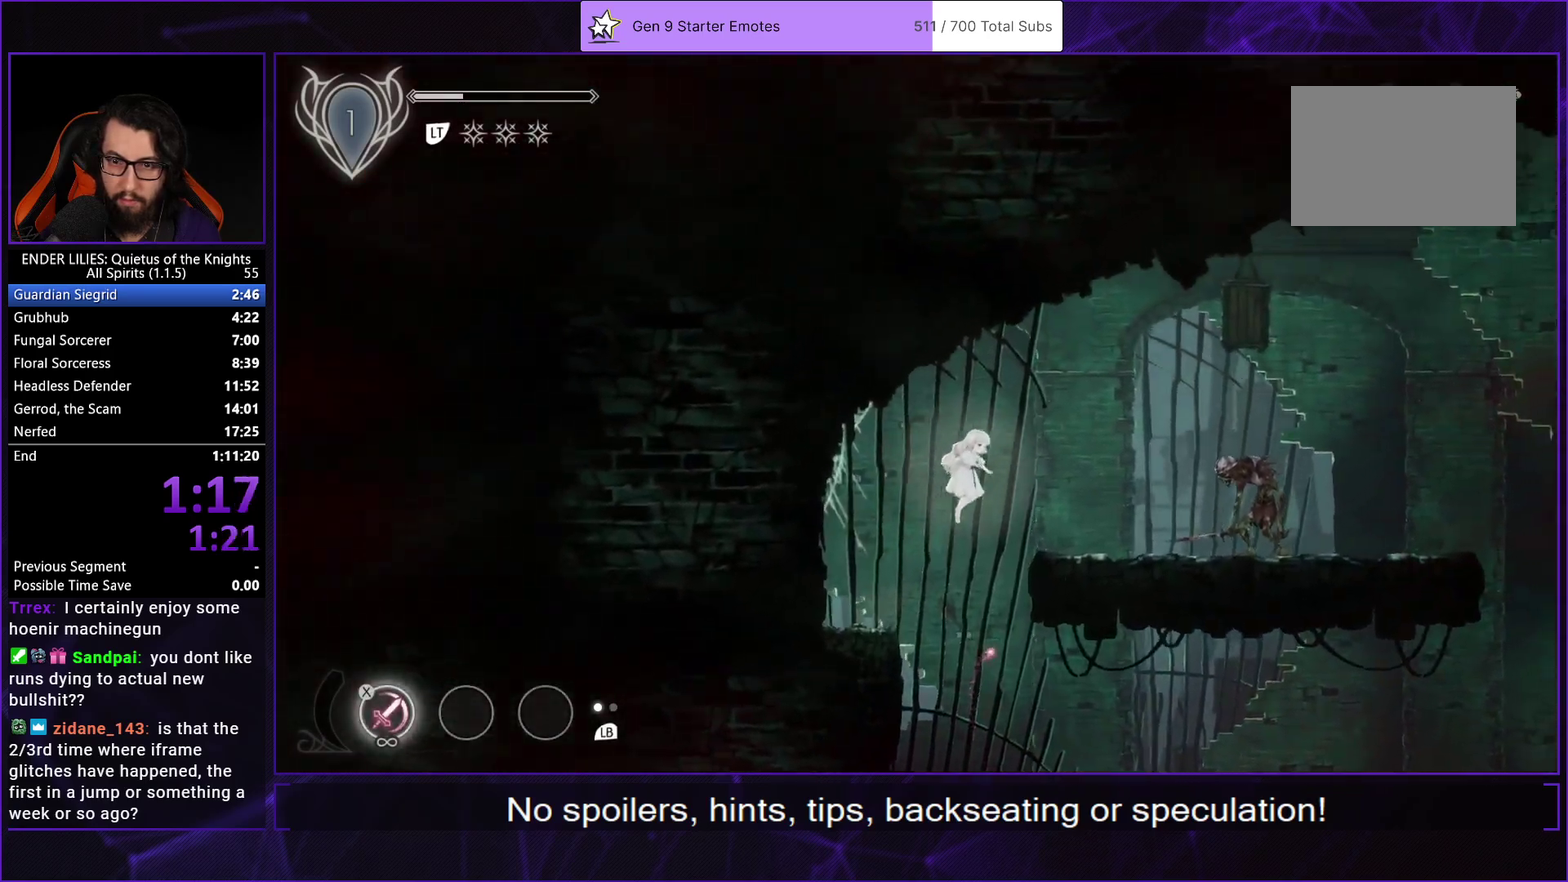
{"buttons": ["A", "DPAD_RIGHT"], "left_stick": "center", "right_stick": "center", "events": [[50, "A", "up"], [317, "A", "down"], [333, "R1", "down"], [483, "R1", "up"]]}
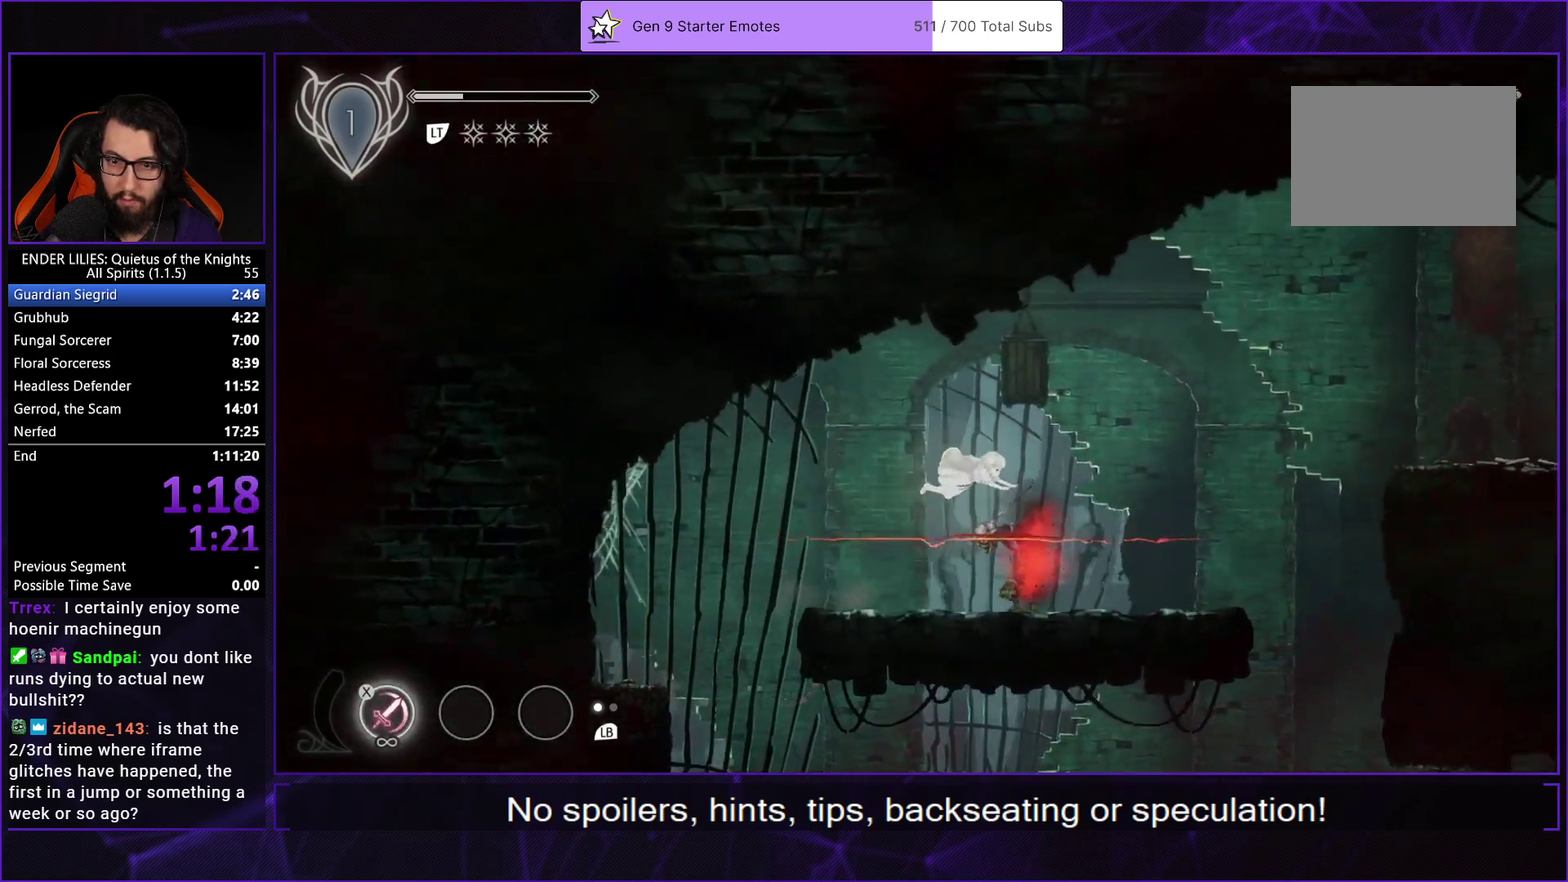
{"buttons": ["L1", "DPAD_RIGHT"], "left_stick": "center", "right_stick": "center", "events": [[17, "A", "up"], [450, "L1", "down"]]}
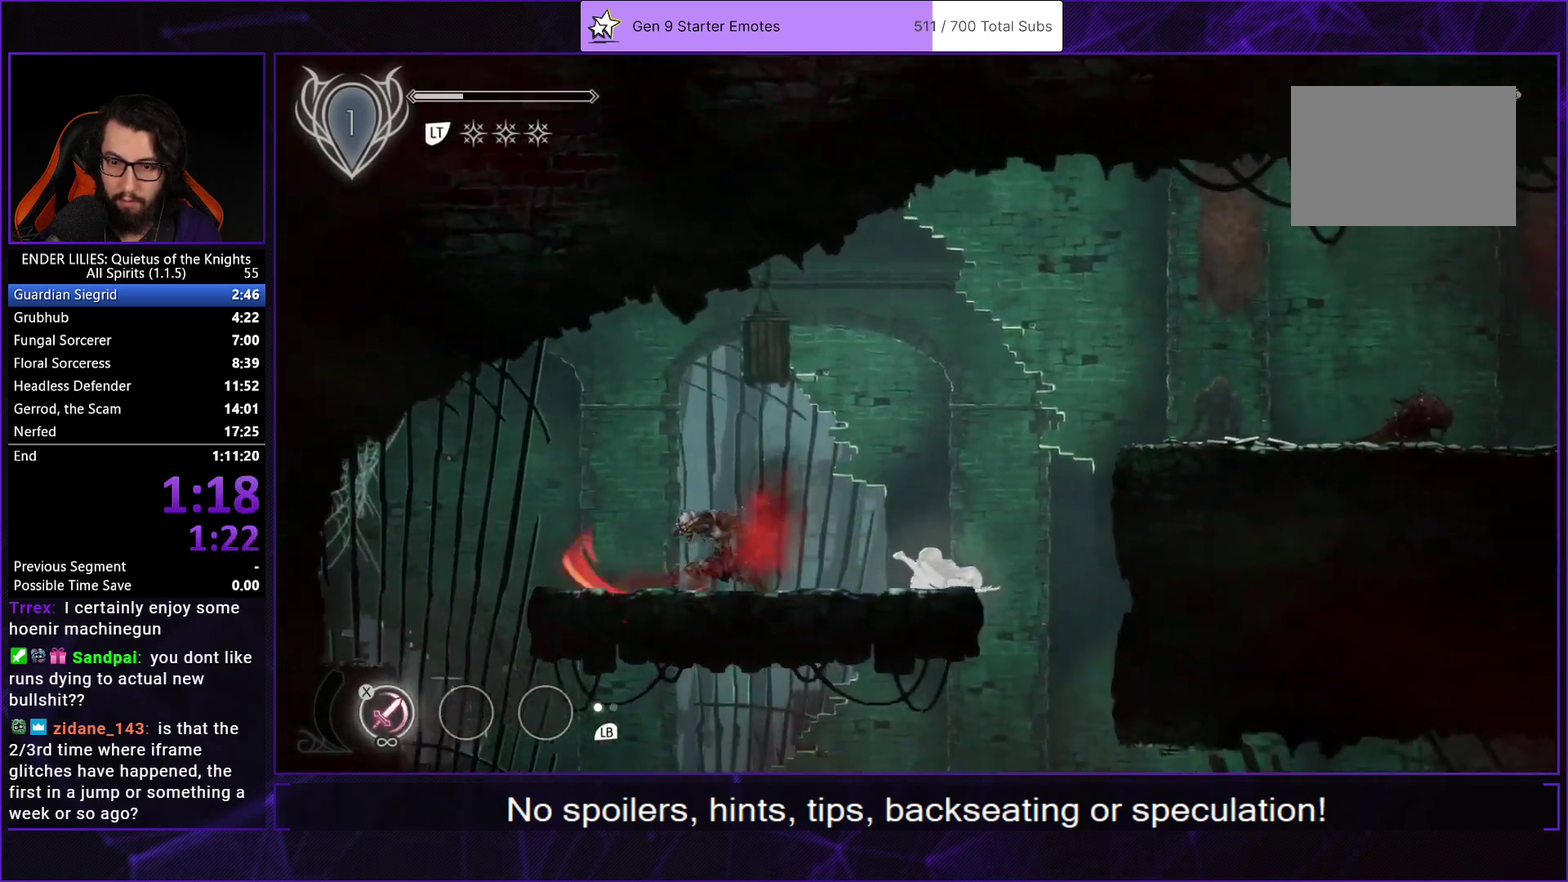
{"buttons": ["A", "DPAD_RIGHT"], "left_stick": "center", "right_stick": "center", "events": [[67, "L1", "up"], [283, "A", "down"]]}
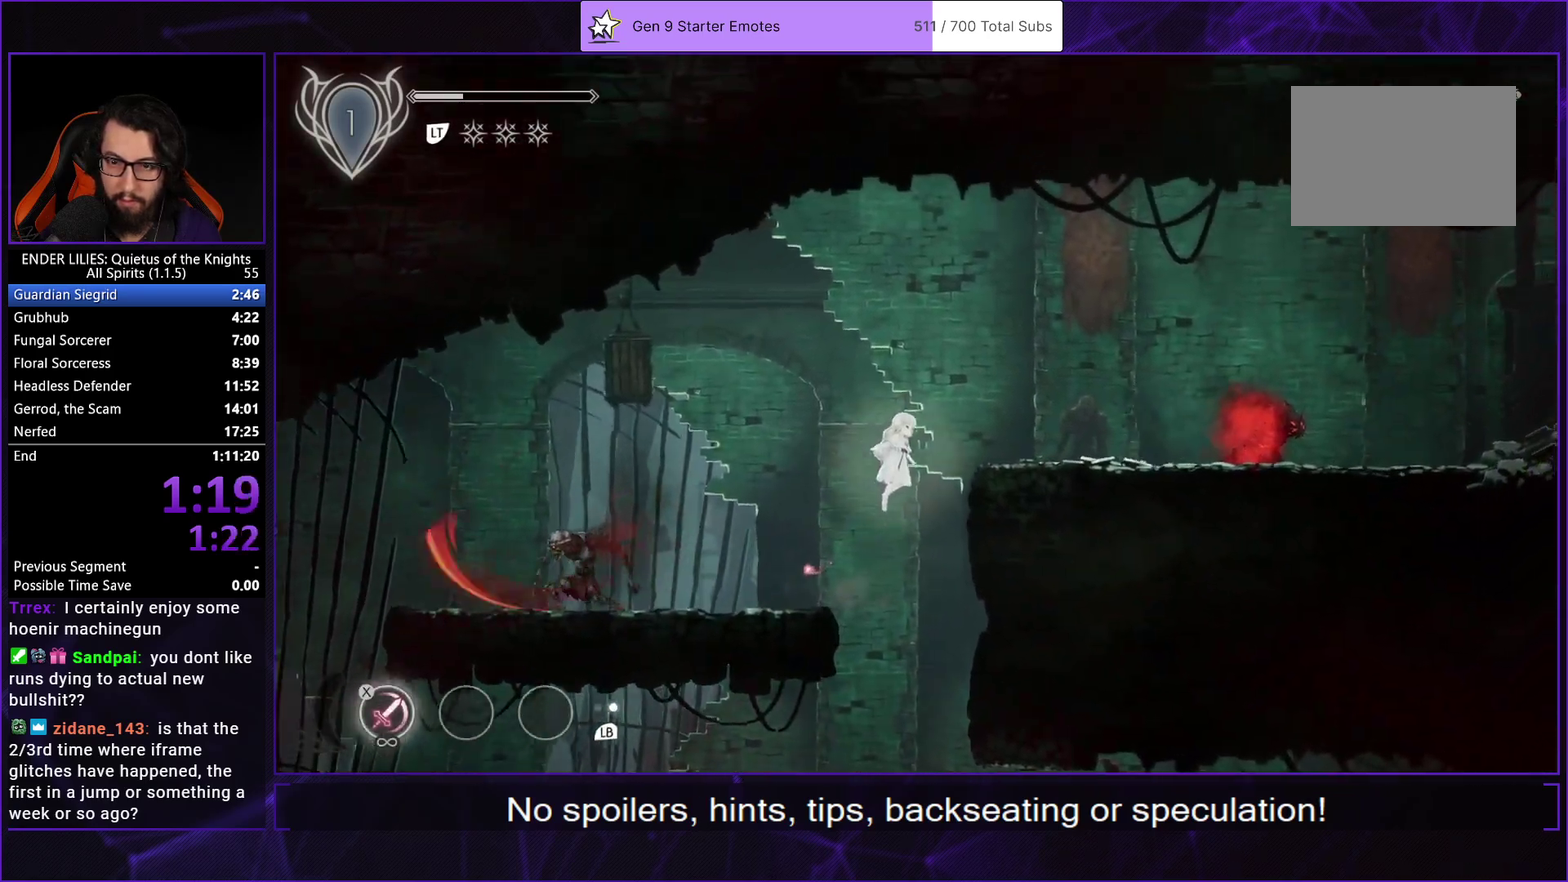
{"buttons": ["DPAD_RIGHT"], "left_stick": "center", "right_stick": "center", "events": [[50, "A", "up"], [200, "A", "down"], [317, "A", "up"]]}
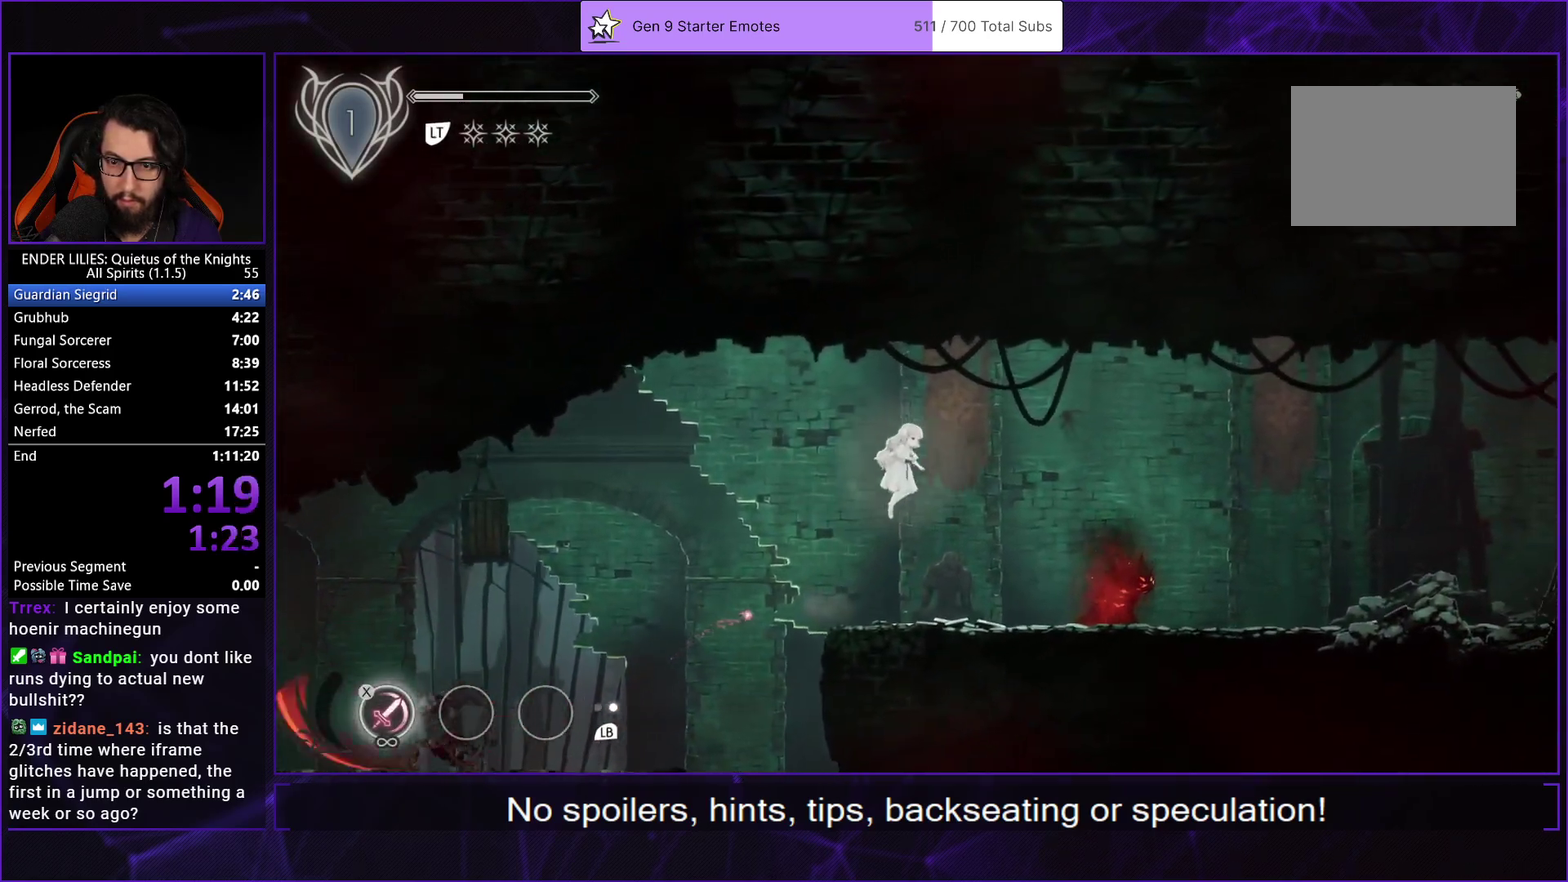
{"buttons": ["DPAD_RIGHT"], "left_stick": "center", "right_stick": "center", "events": [[233, "R1", "down"], [350, "R1", "up"], [383, "R1", "down"], [483, "R1", "up"]]}
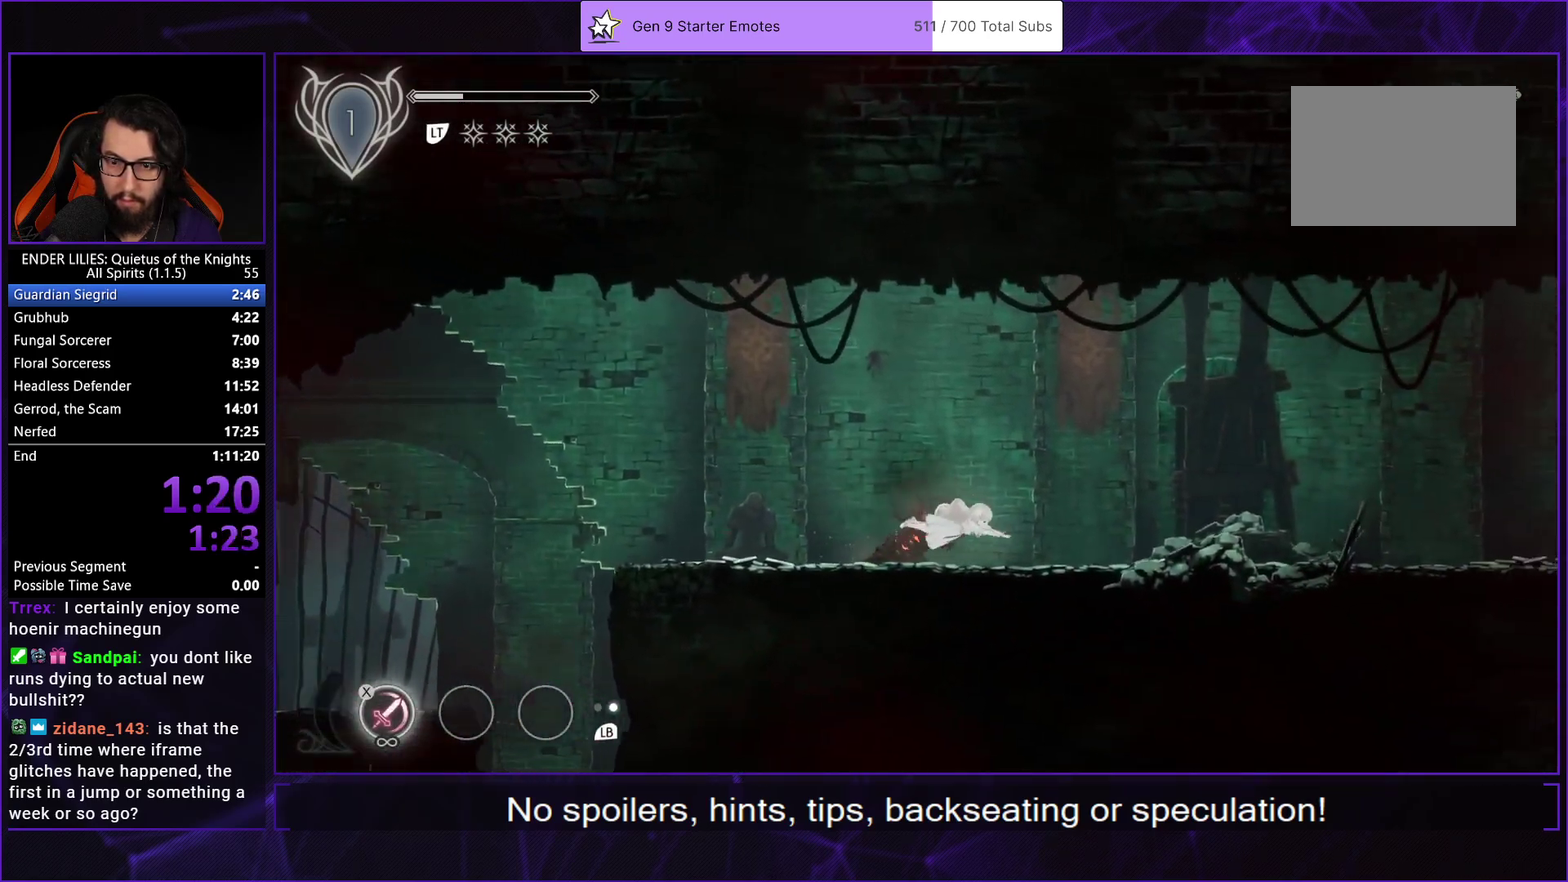
{"buttons": ["A", "DPAD_RIGHT"], "left_stick": "center", "right_stick": "center", "events": [[17, "R1", "down"], [150, "R1", "up"], [233, "L1", "down"], [383, "L1", "up"], [467, "A", "down"]]}
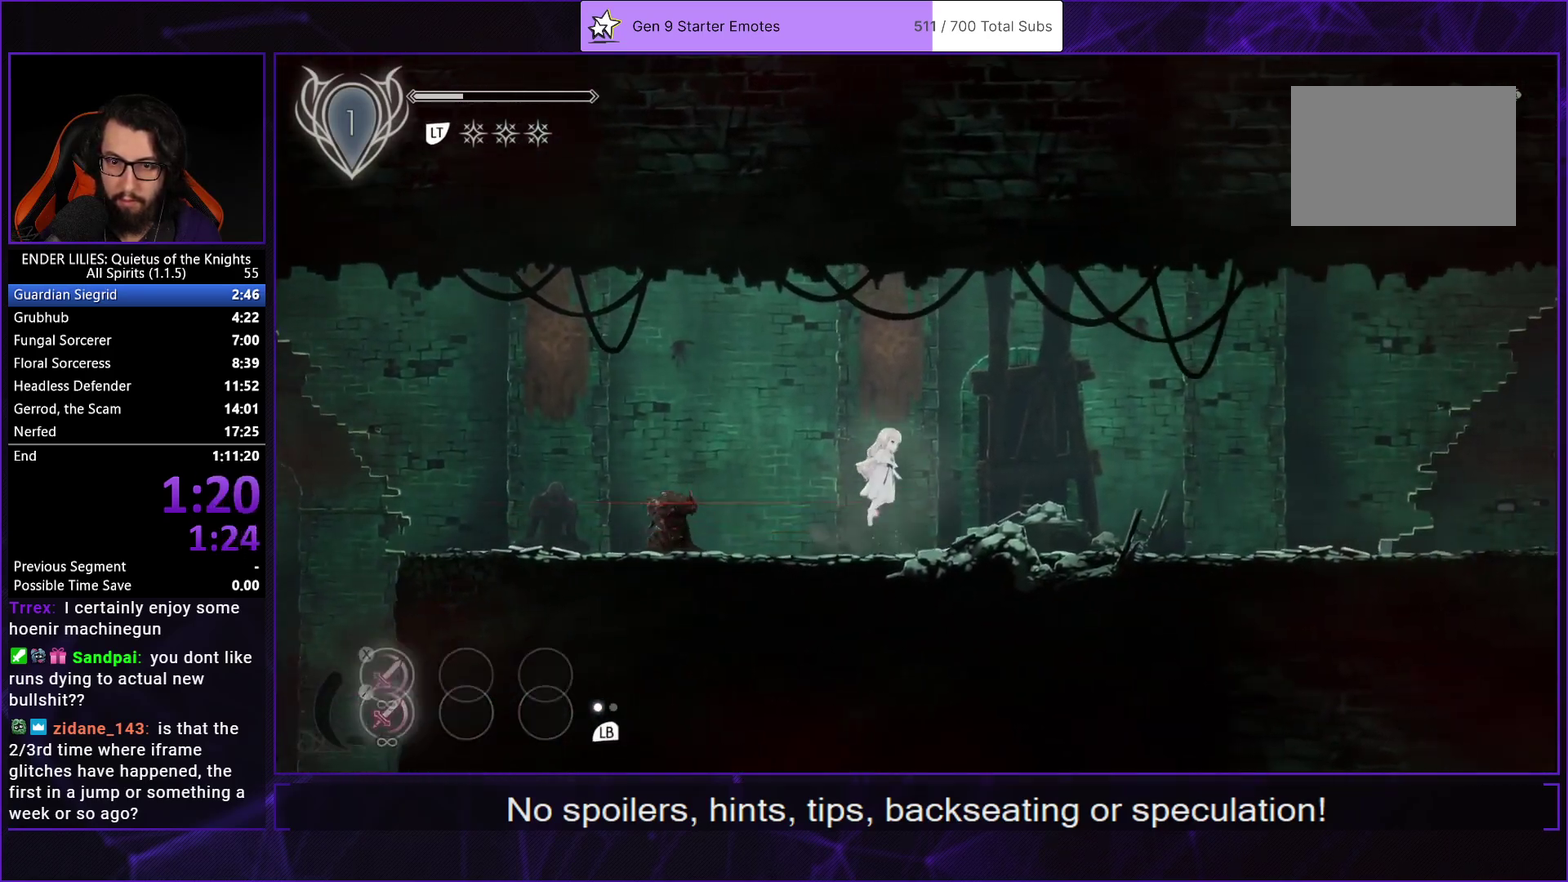
{"buttons": ["DPAD_RIGHT"], "left_stick": "center", "right_stick": "center", "events": [[83, "A", "up"]]}
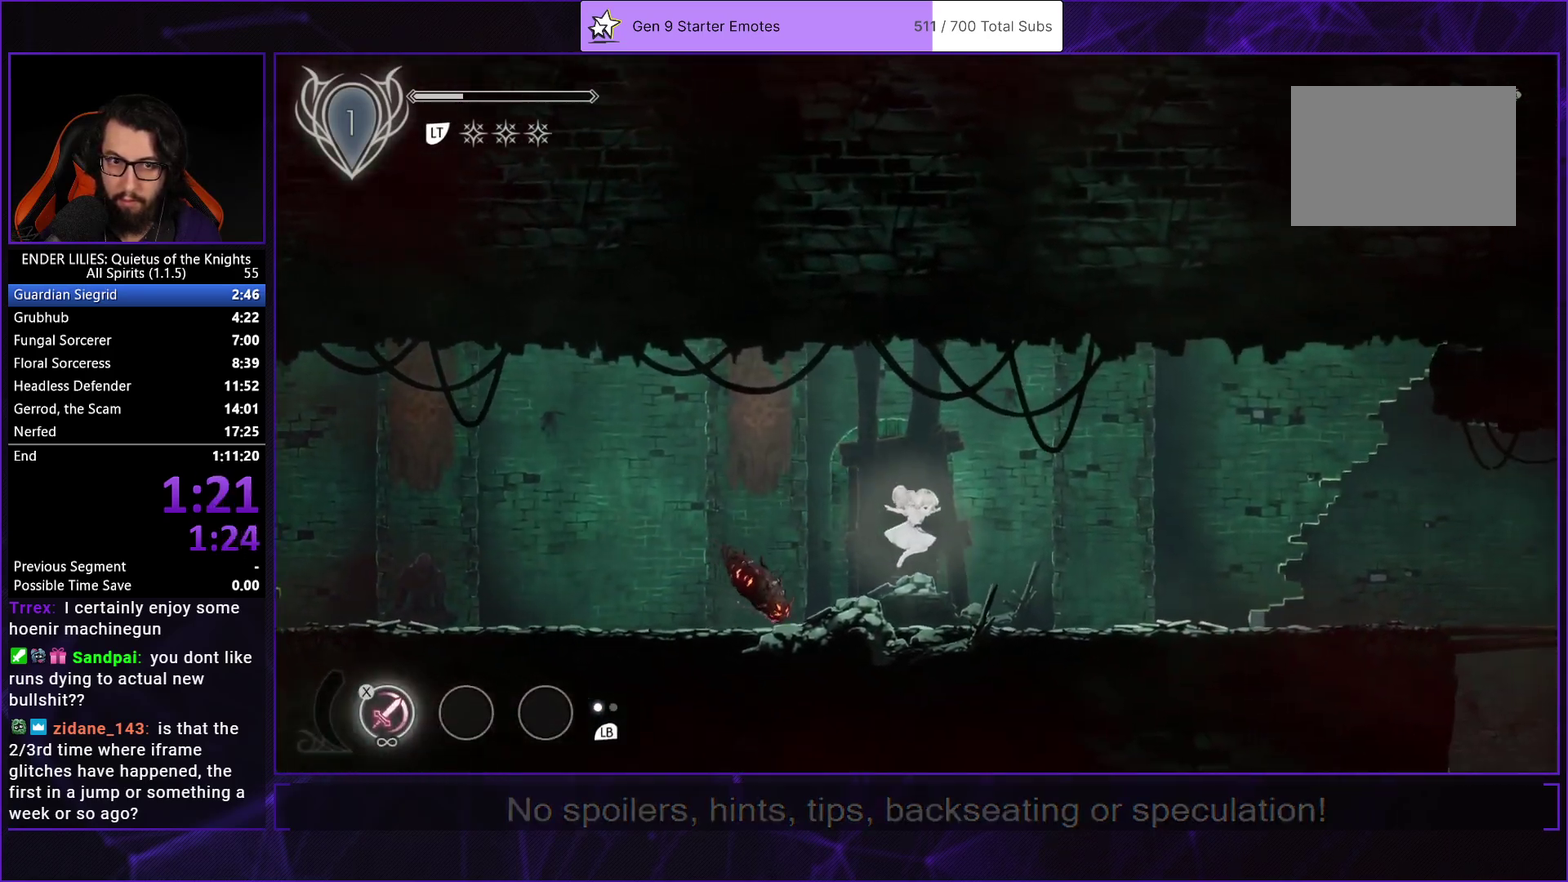
{"buttons": ["L1", "DPAD_RIGHT"], "left_stick": "center", "right_stick": "center", "events": [[33, "R1", "down"], [283, "R1", "up"], [333, "R1", "down"], [467, "R1", "up"], [483, "L1", "down"]]}
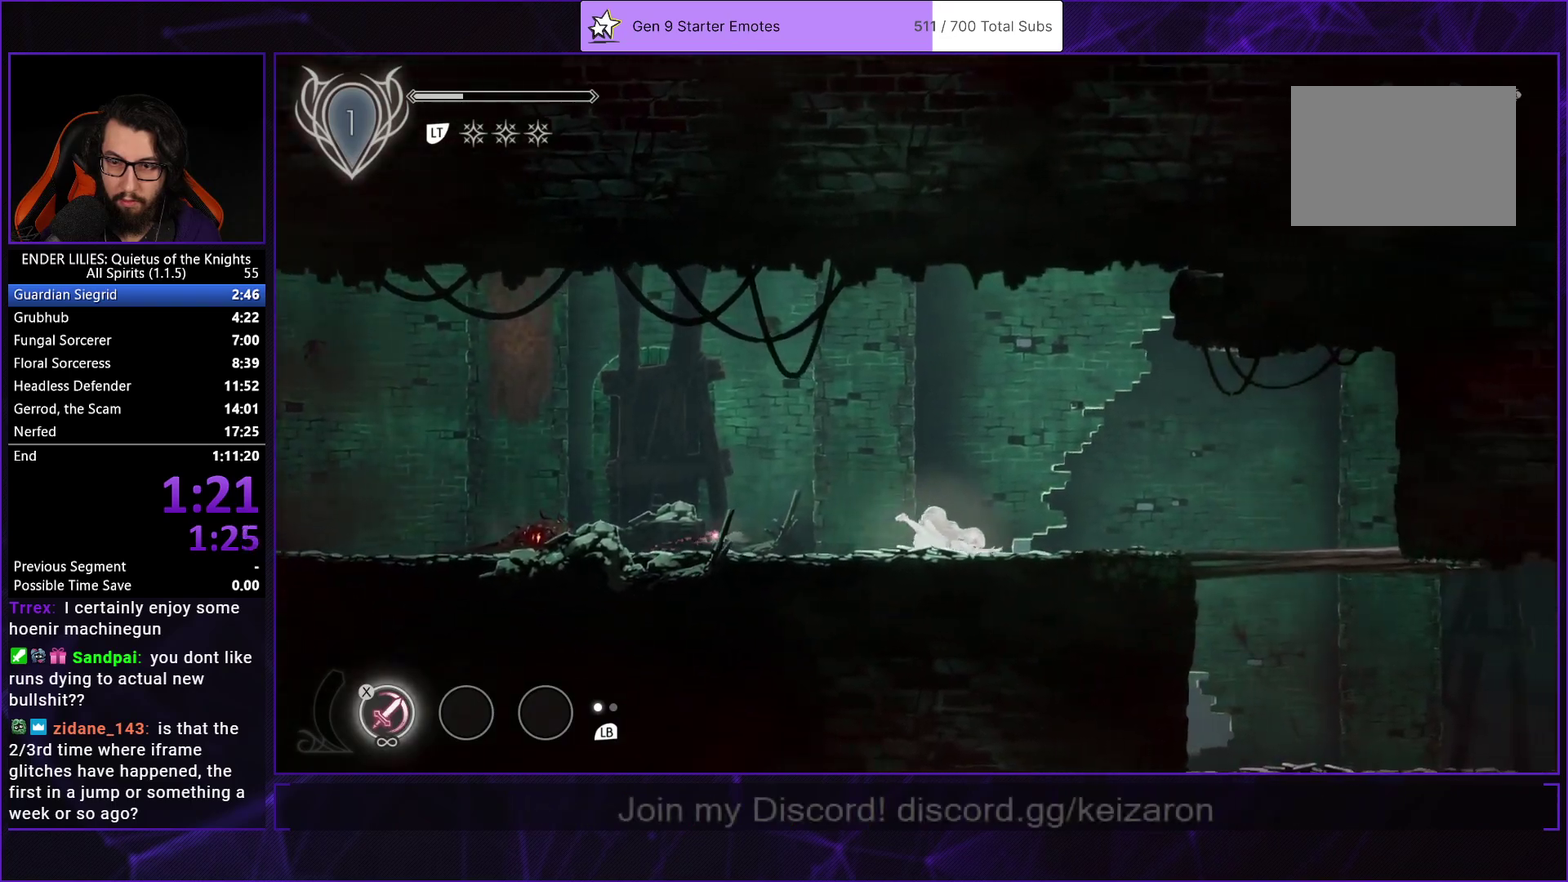
{"buttons": ["DPAD_RIGHT"], "left_stick": "center", "right_stick": "center", "events": [[83, "L1", "up"]]}
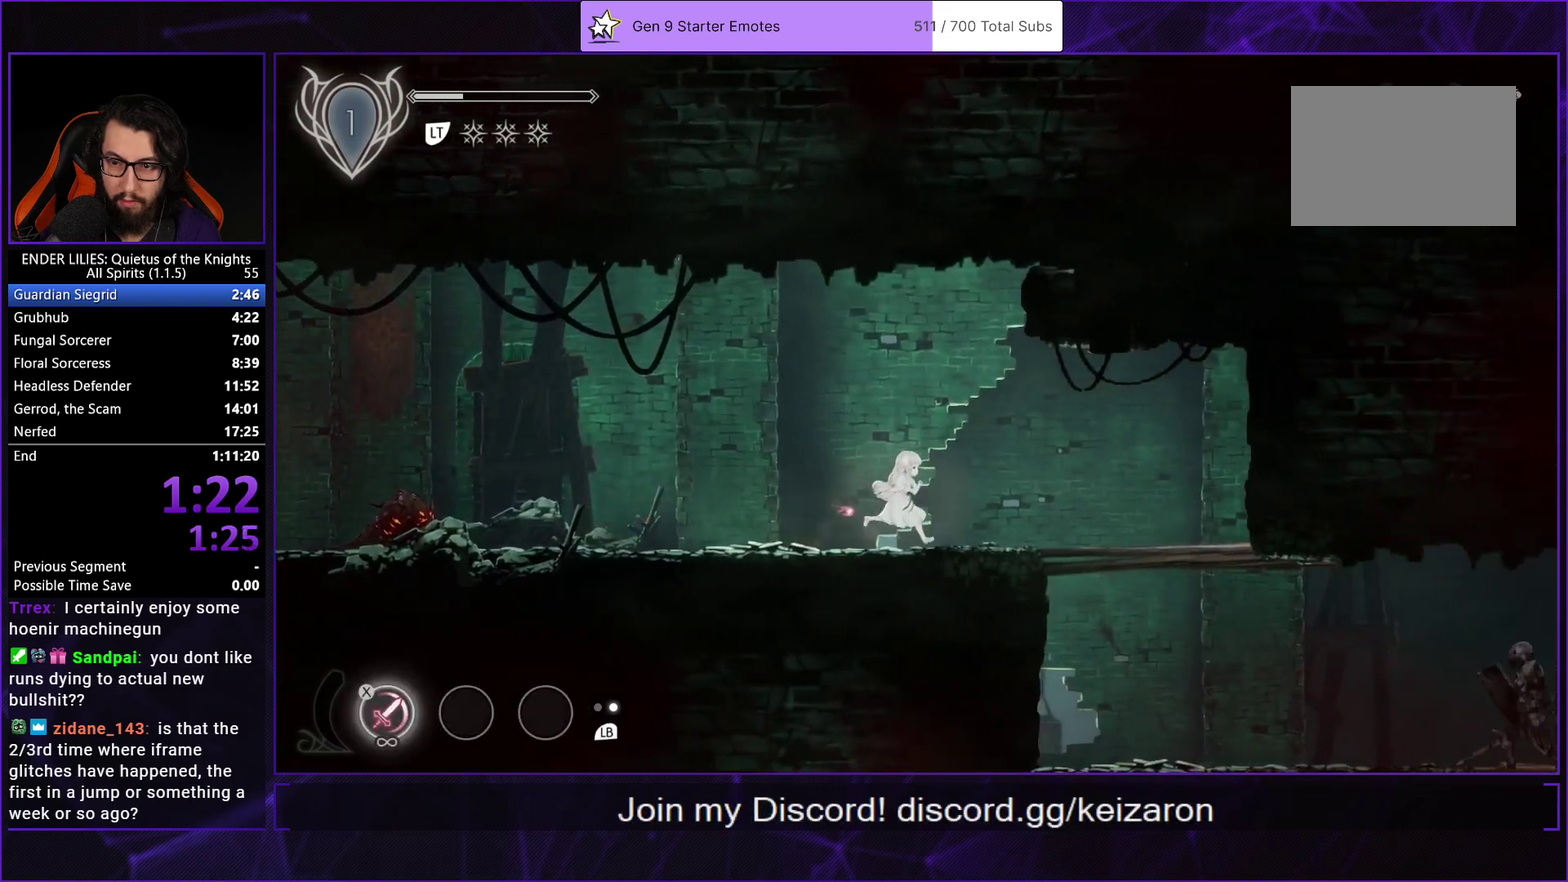
{"buttons": ["DPAD_RIGHT"], "left_stick": "center", "right_stick": "center", "events": []}
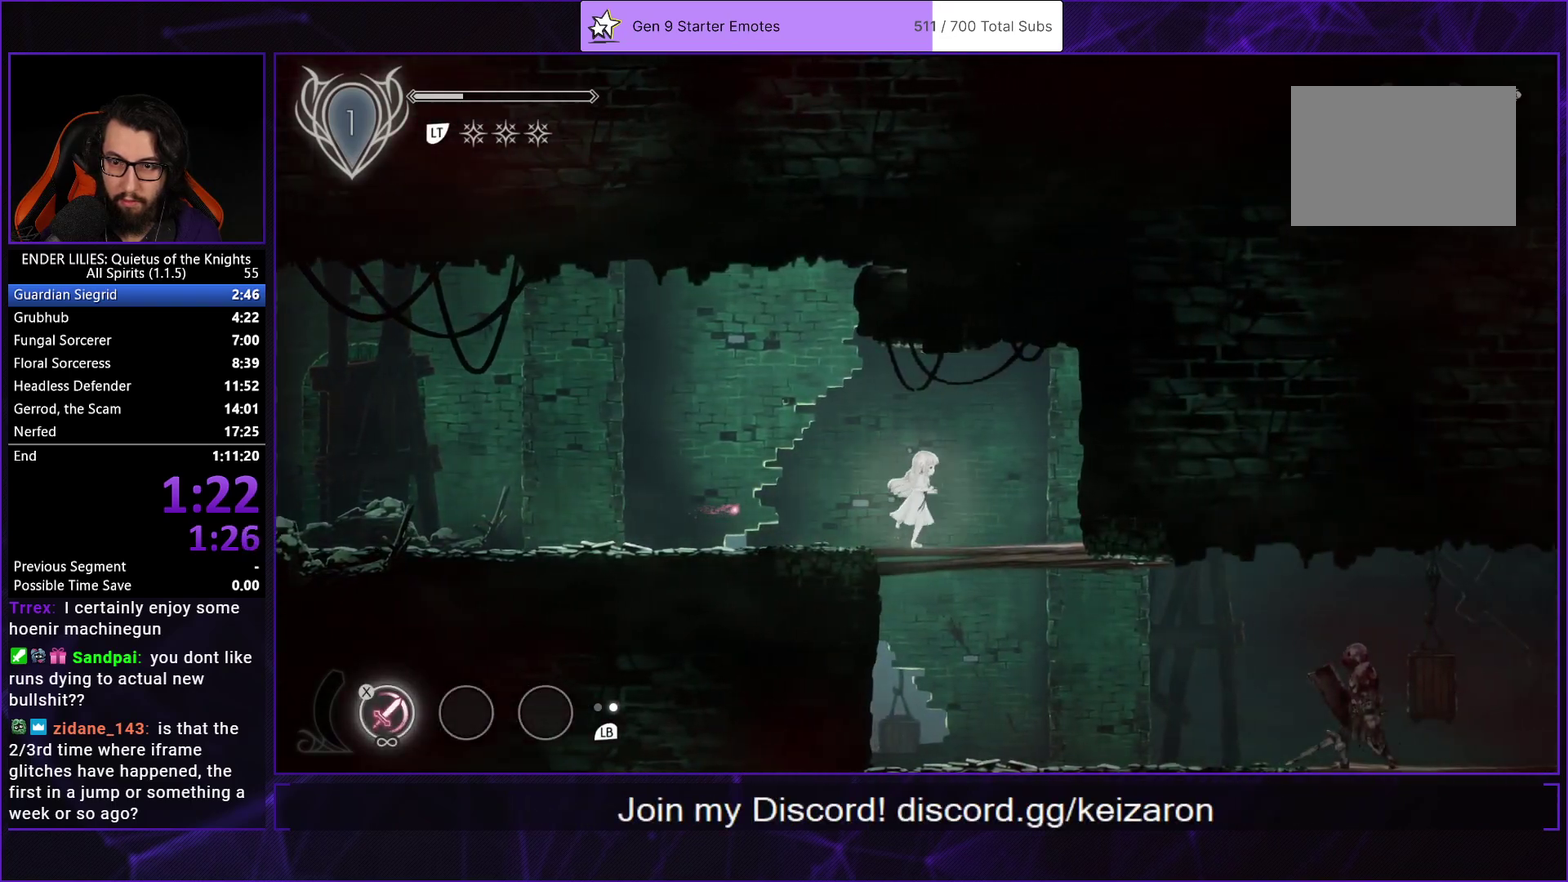
{"buttons": ["A", "DPAD_RIGHT"], "left_stick": "center", "right_stick": "center", "events": [[350, "DPAD_DOWN", "down"], [450, "A", "down"], [483, "DPAD_DOWN", "up"]]}
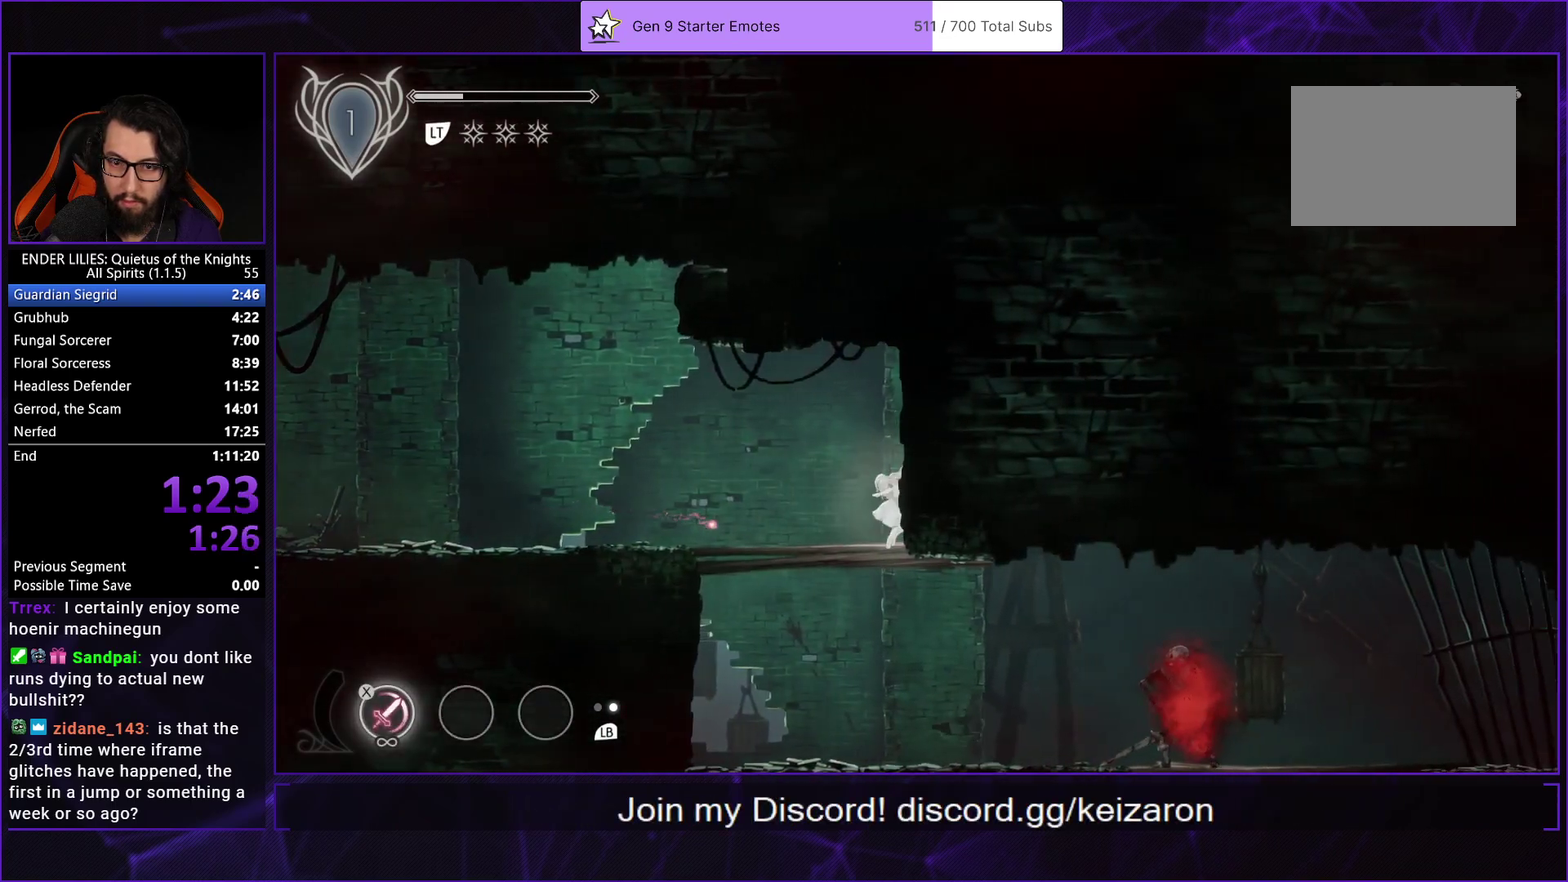
{"buttons": ["R1", "DPAD_RIGHT"], "left_stick": "center", "right_stick": "center", "events": [[67, "A", "up"], [350, "R1", "down"], [450, "R1", "up"], [500, "R1", "down"]]}
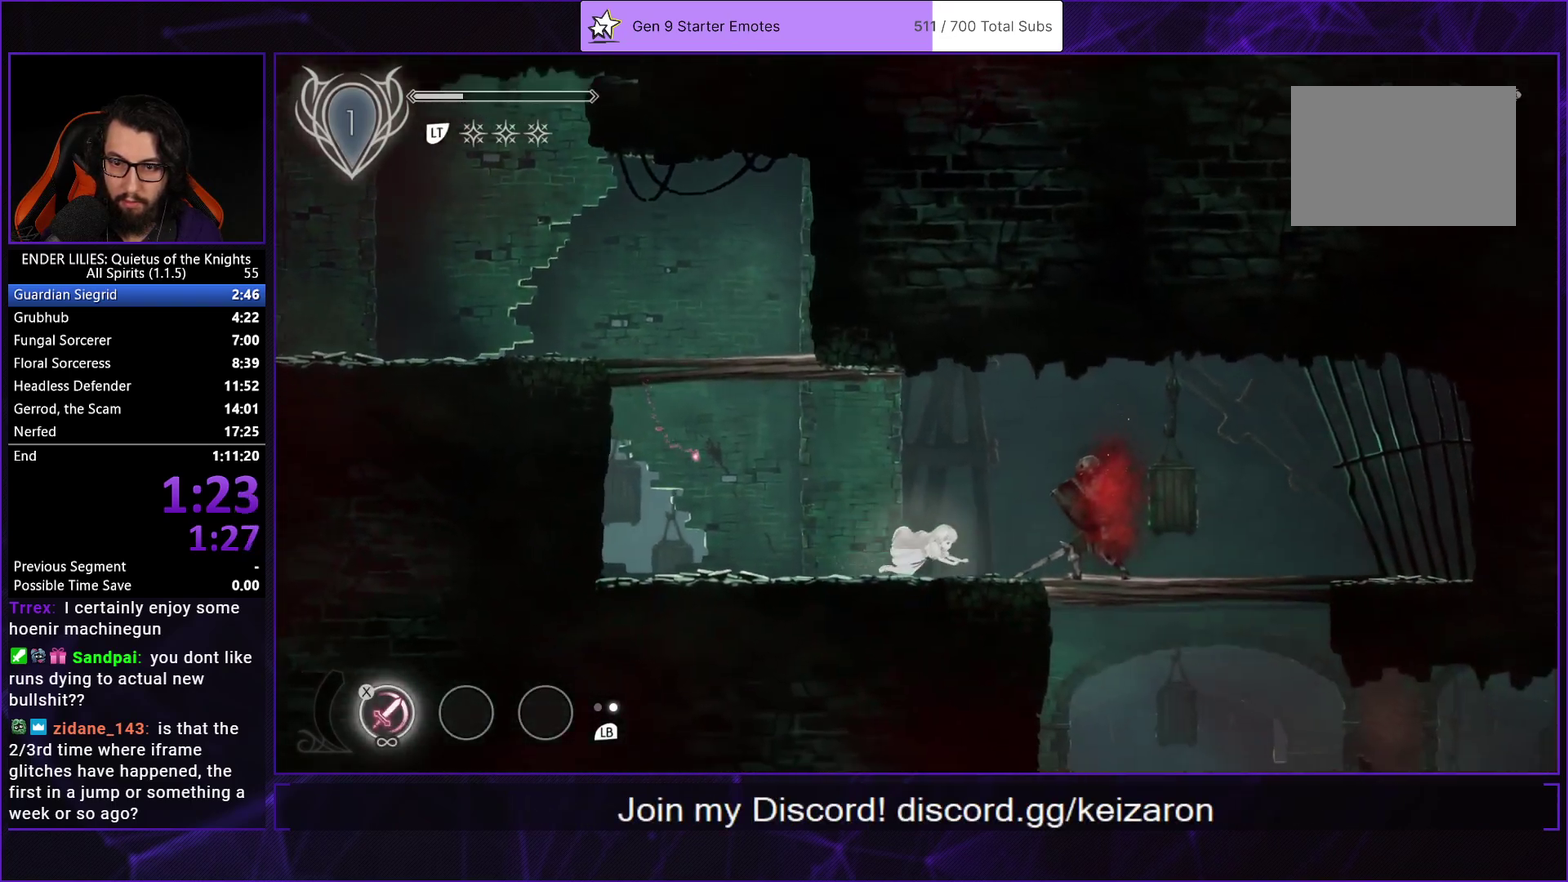
{"buttons": ["DPAD_RIGHT"], "left_stick": "center", "right_stick": "center", "events": [[100, "R1", "up"], [150, "R1", "down"], [283, "R1", "up"], [367, "L1", "down"], [500, "L1", "up"]]}
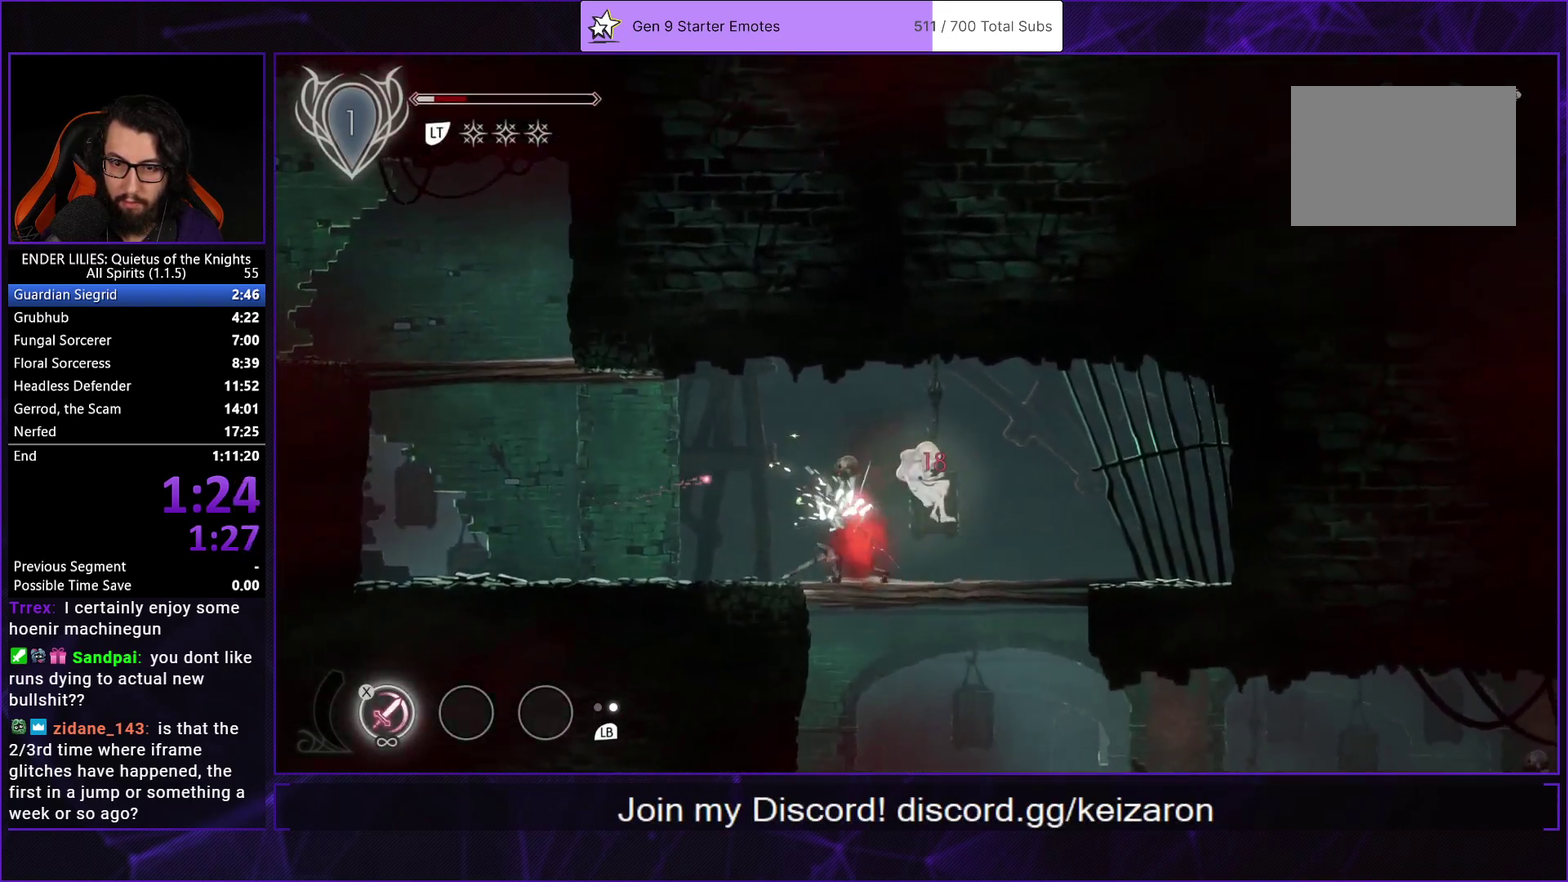
{"buttons": [], "left_stick": "center", "right_stick": "center", "events": [[233, "DPAD_RIGHT", "up"], [250, "DPAD_DOWN", "down"], [350, "A", "down"], [433, "A", "up"], [450, "DPAD_DOWN", "up"]]}
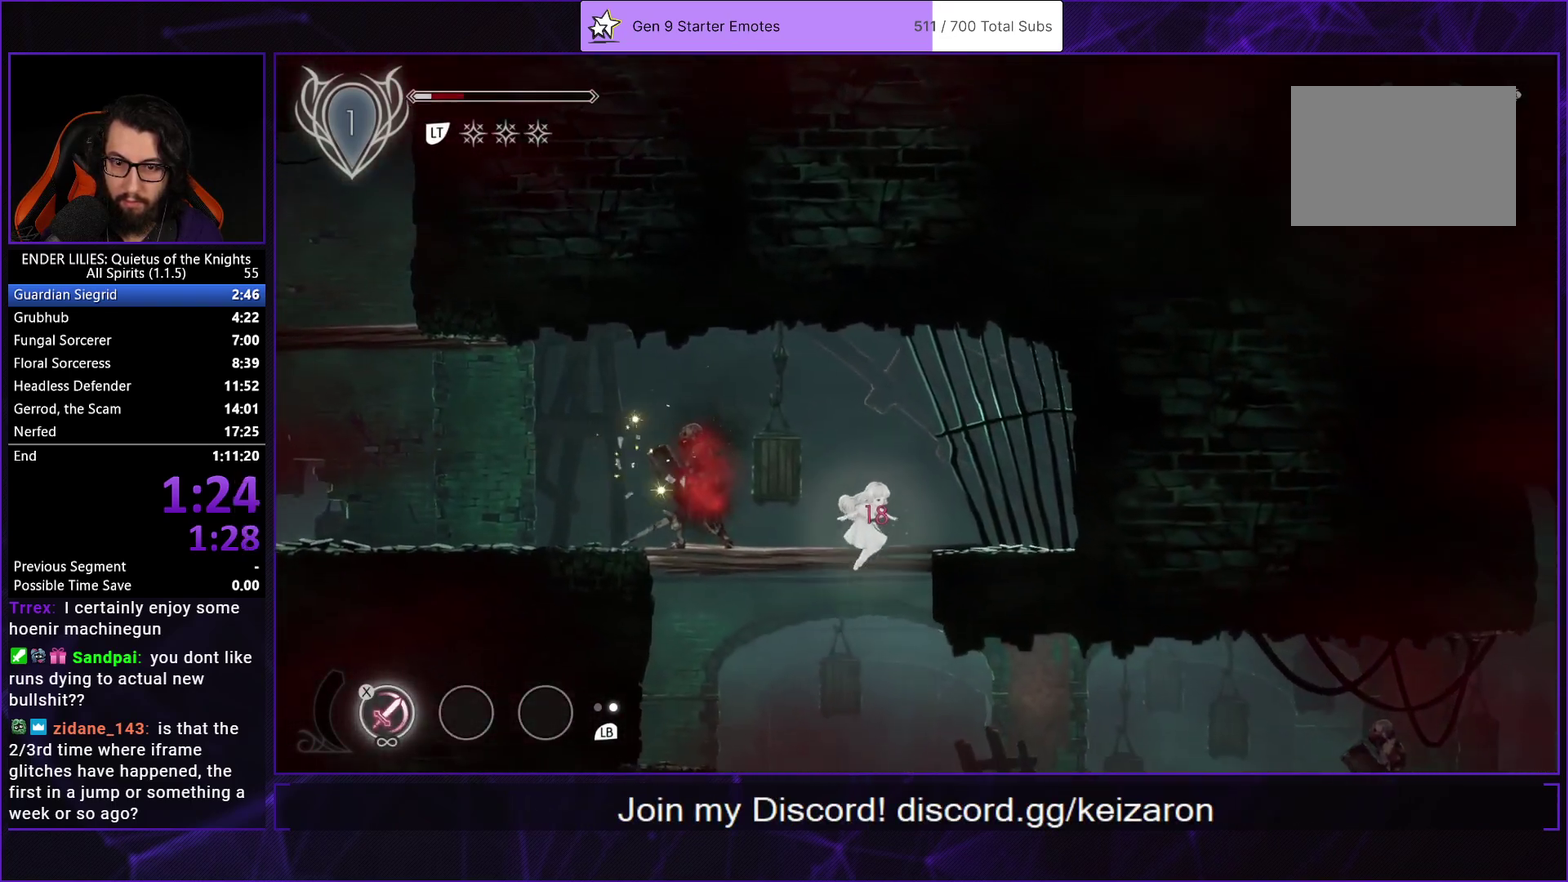
{"buttons": ["DPAD_RIGHT"], "left_stick": "center", "right_stick": "center", "events": [[50, "DPAD_RIGHT", "down"], [350, "R1", "down"], [467, "R1", "up"]]}
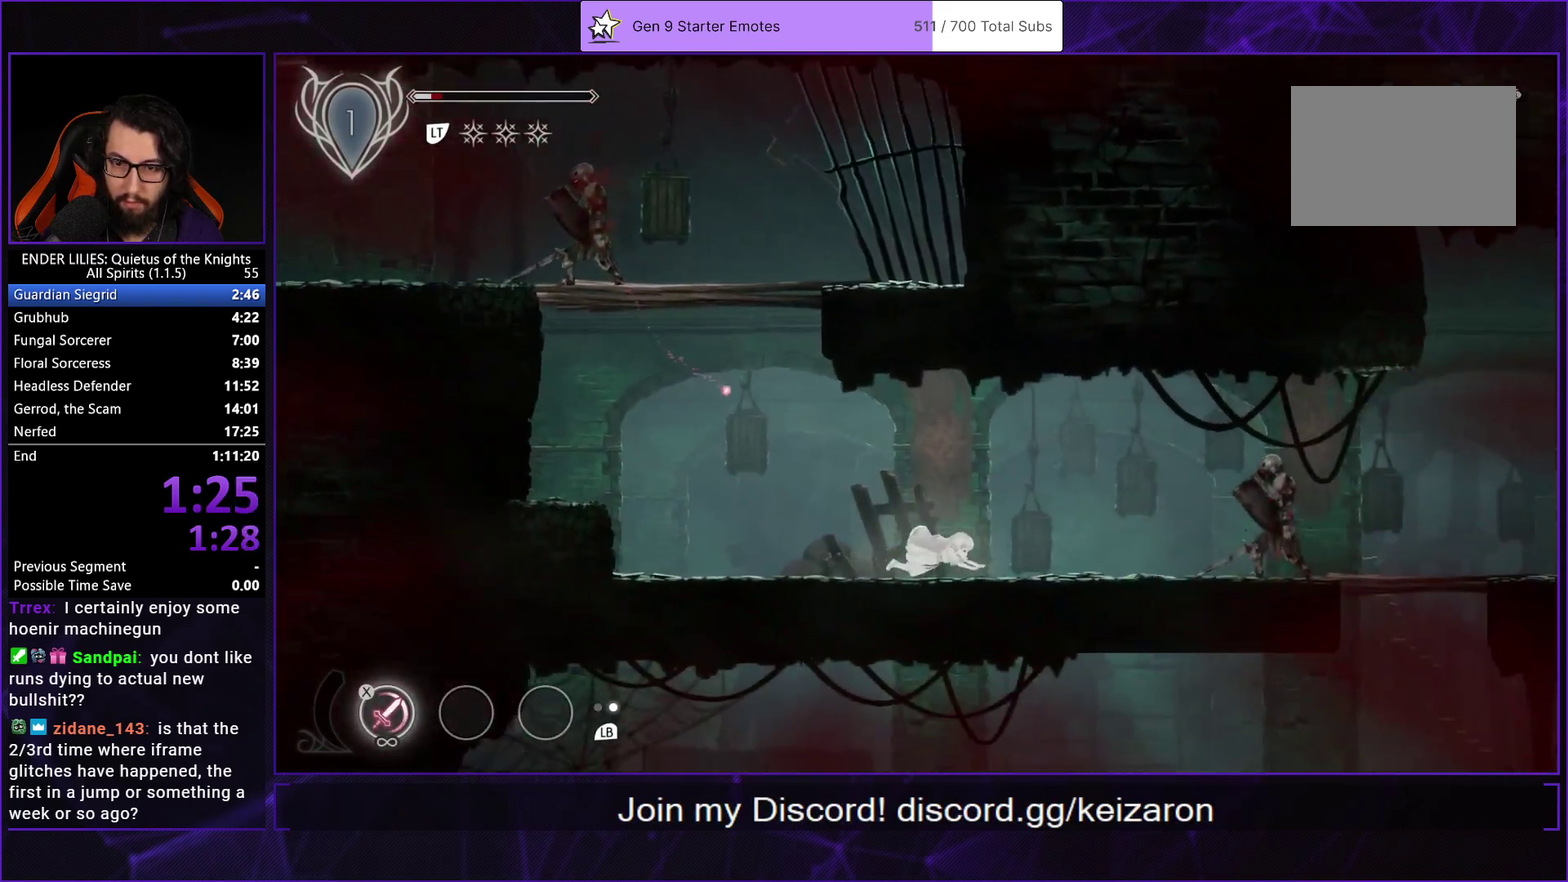
{"buttons": ["DPAD_RIGHT"], "left_stick": "center", "right_stick": "center", "events": [[17, "R1", "down"], [100, "R1", "up"], [150, "R1", "down"], [283, "R1", "up"], [300, "L1", "down"], [433, "L1", "up"]]}
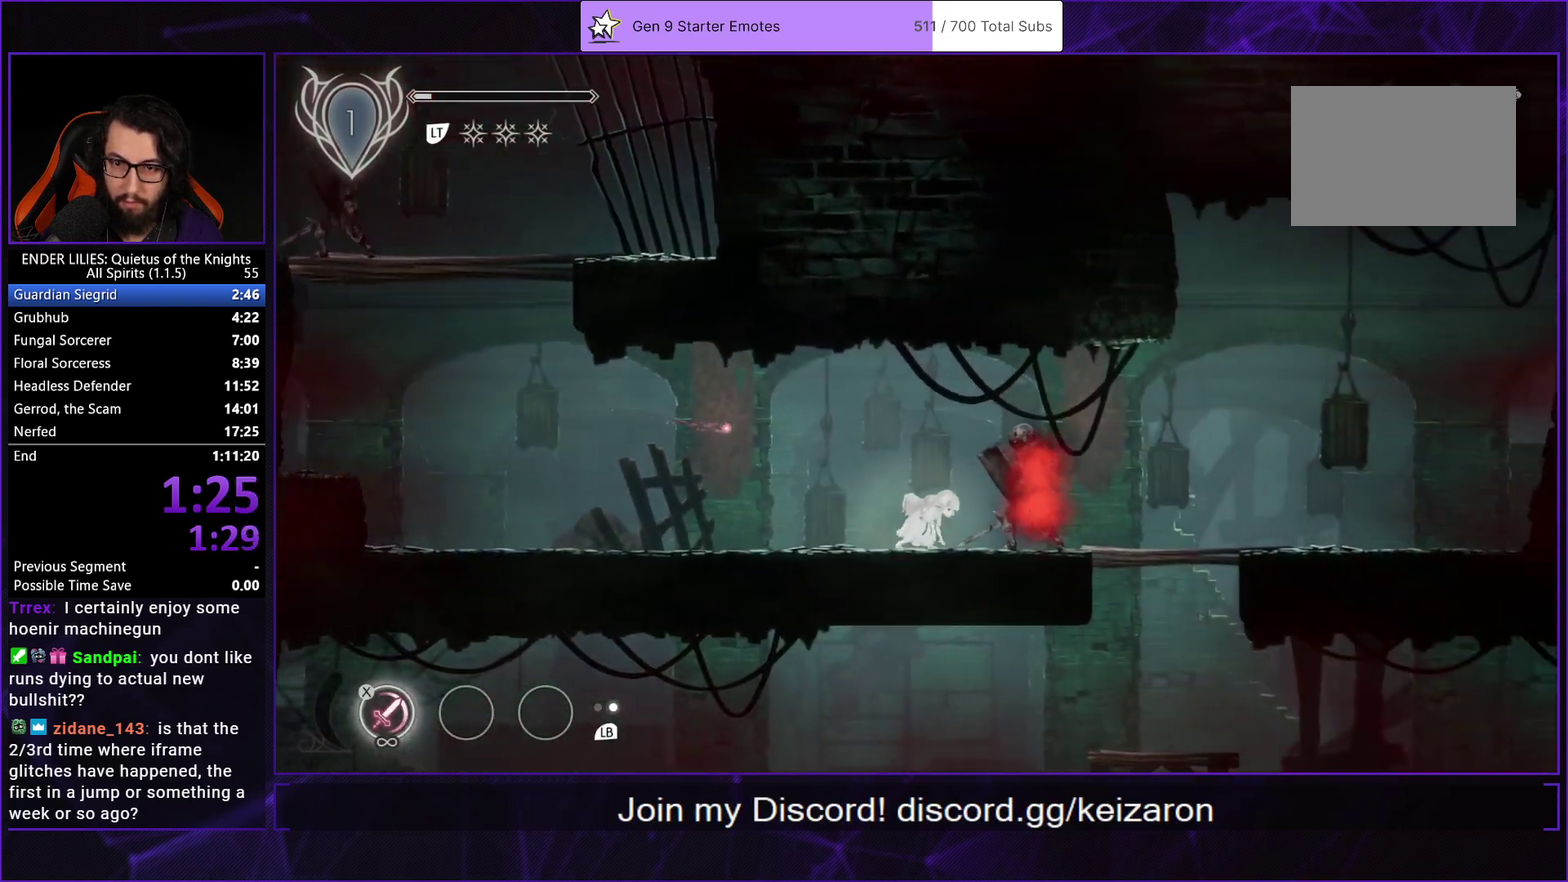
{"buttons": ["L1", "DPAD_RIGHT"], "left_stick": "center", "right_stick": "center", "events": [[133, "R1", "down"], [300, "R1", "up"], [433, "L1", "down"]]}
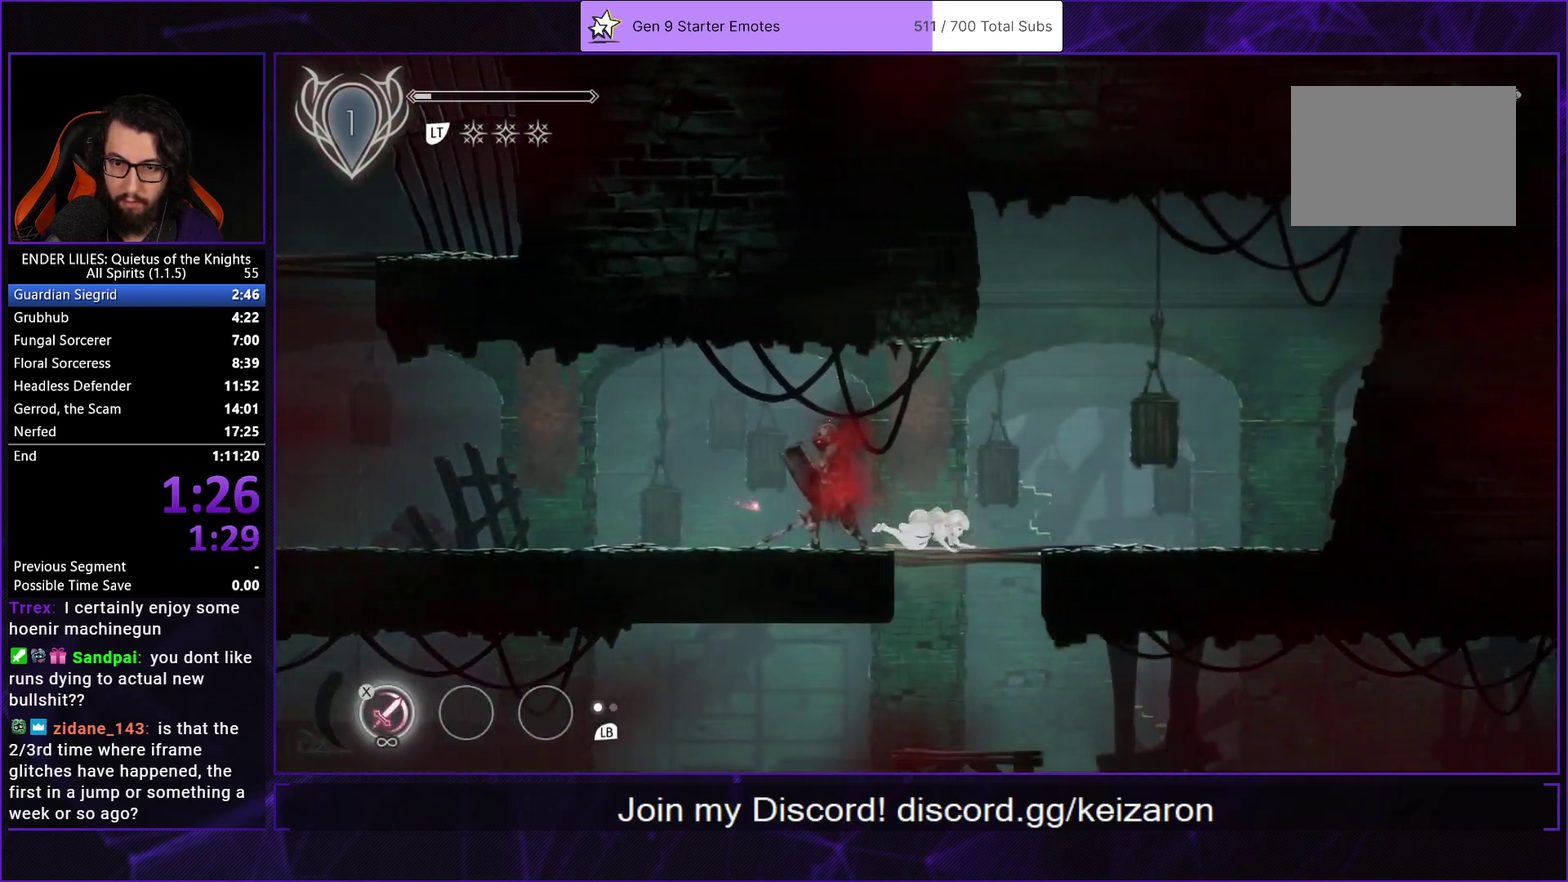
{"buttons": ["DPAD_RIGHT"], "left_stick": "center", "right_stick": "center", "events": [[50, "L1", "up"], [67, "DPAD_DOWN", "down"], [100, "DPAD_RIGHT", "up"], [183, "A", "down"], [283, "A", "up"], [317, "DPAD_DOWN", "up"], [383, "DPAD_RIGHT", "down"]]}
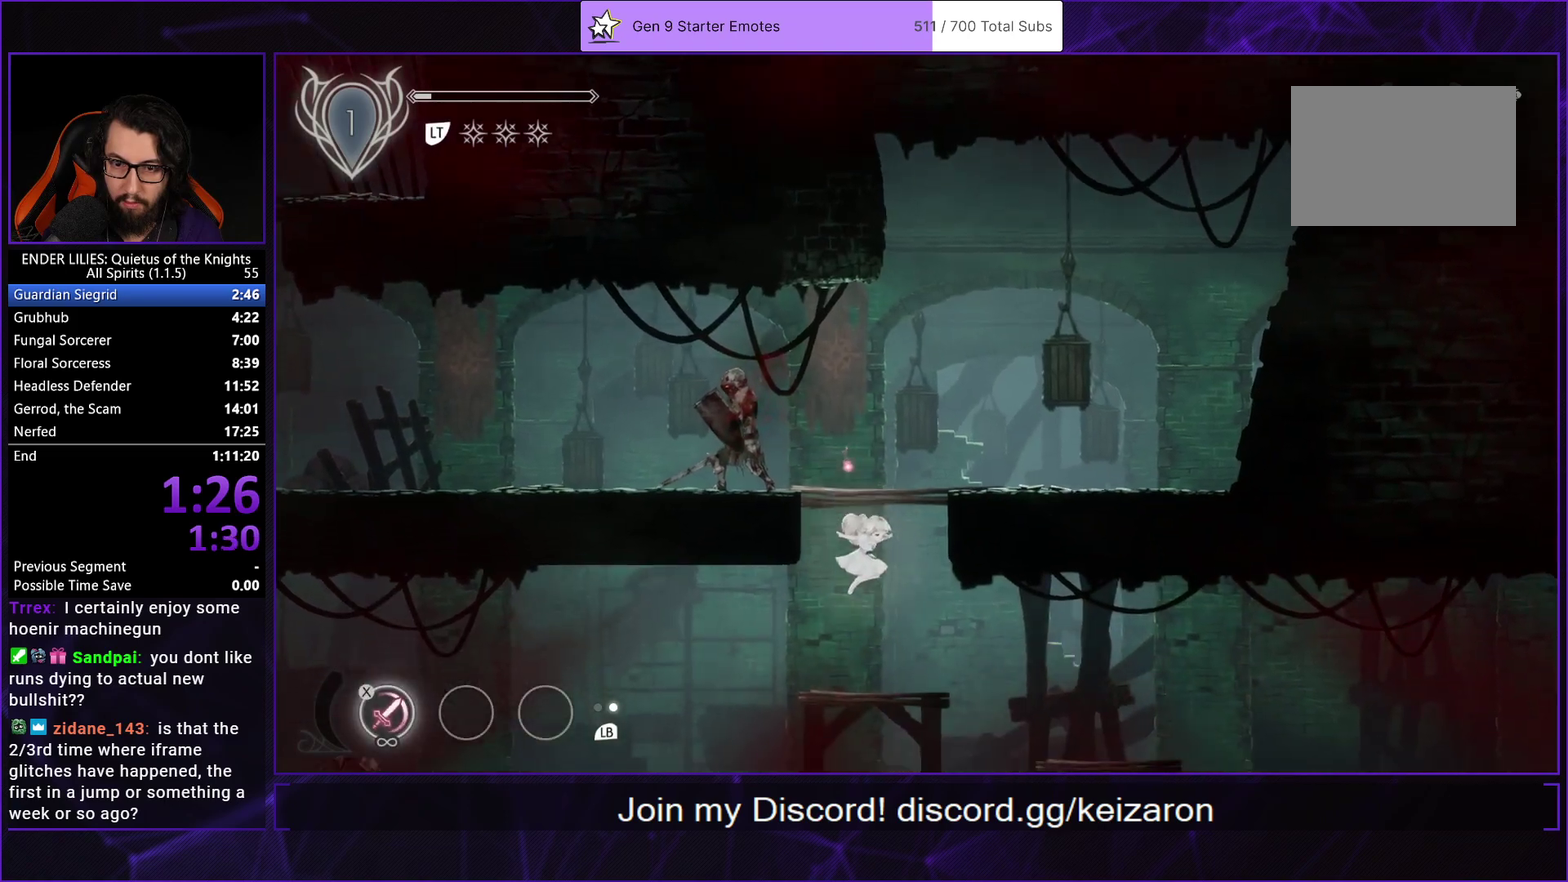
{"buttons": ["DPAD_RIGHT"], "left_stick": "center", "right_stick": "center", "events": [[67, "R1", "down"], [167, "R1", "up"], [233, "R1", "down"], [483, "R1", "up"]]}
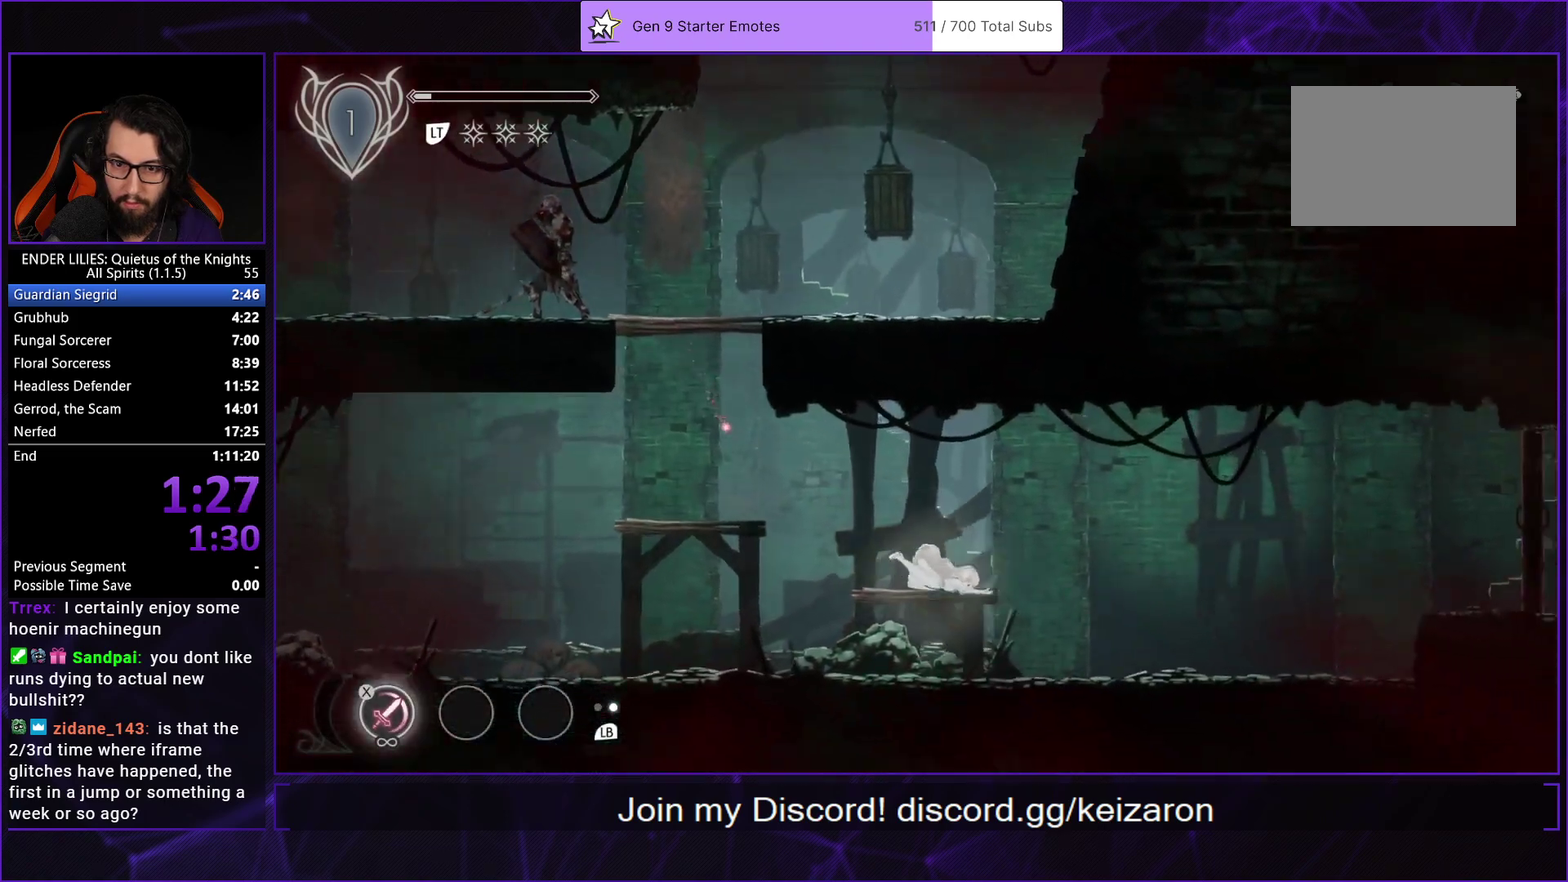
{"buttons": ["DPAD_RIGHT"], "left_stick": "center", "right_stick": "center", "events": [[33, "L1", "down"], [150, "L1", "up"]]}
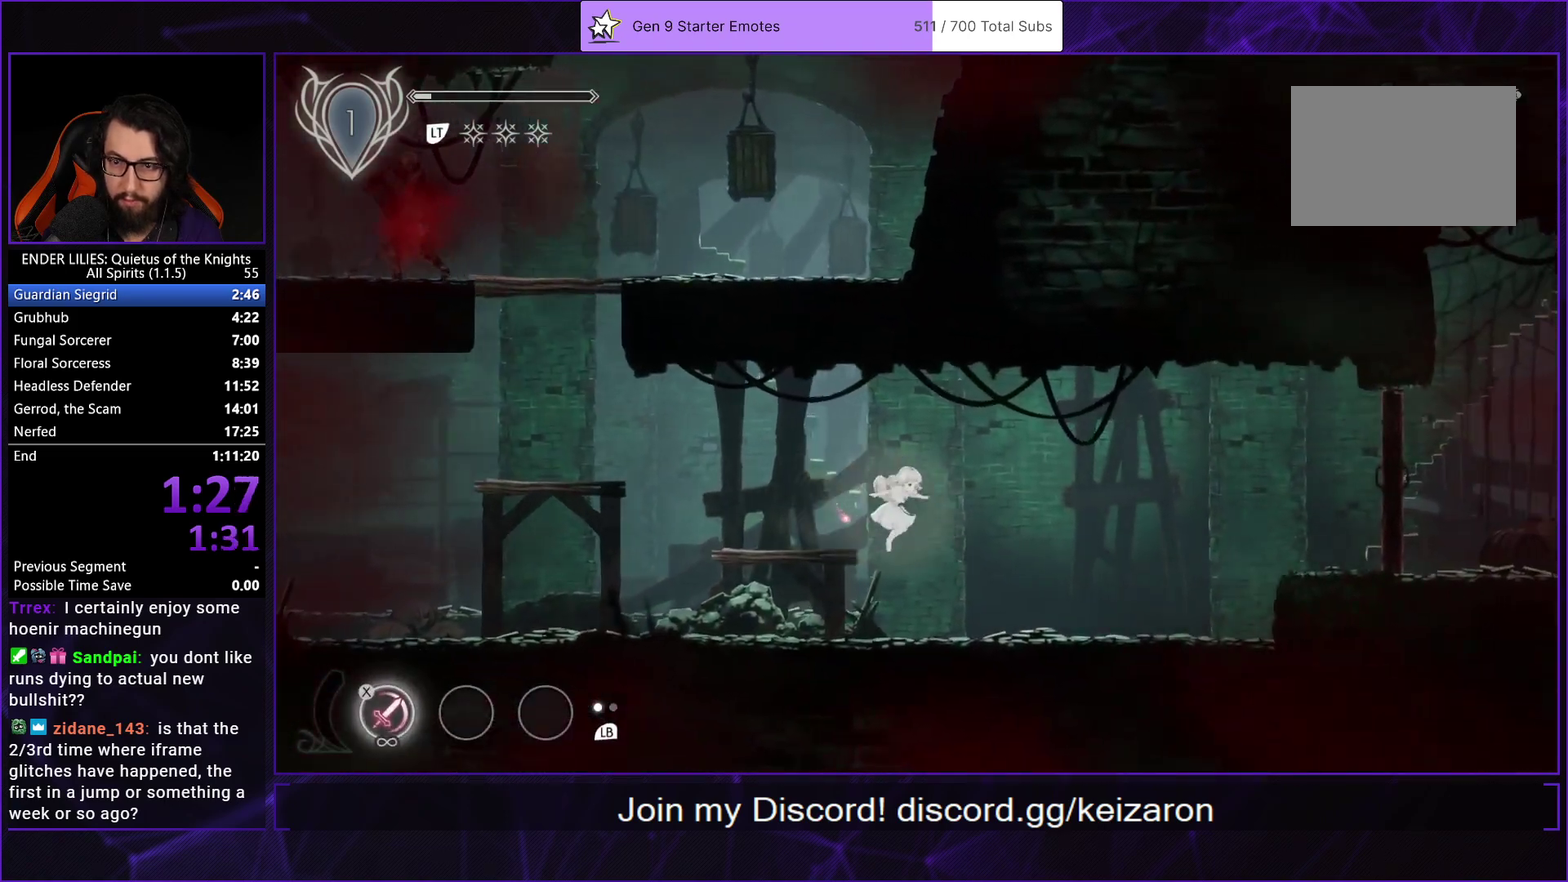
{"buttons": ["DPAD_RIGHT"], "left_stick": "center", "right_stick": "center", "events": []}
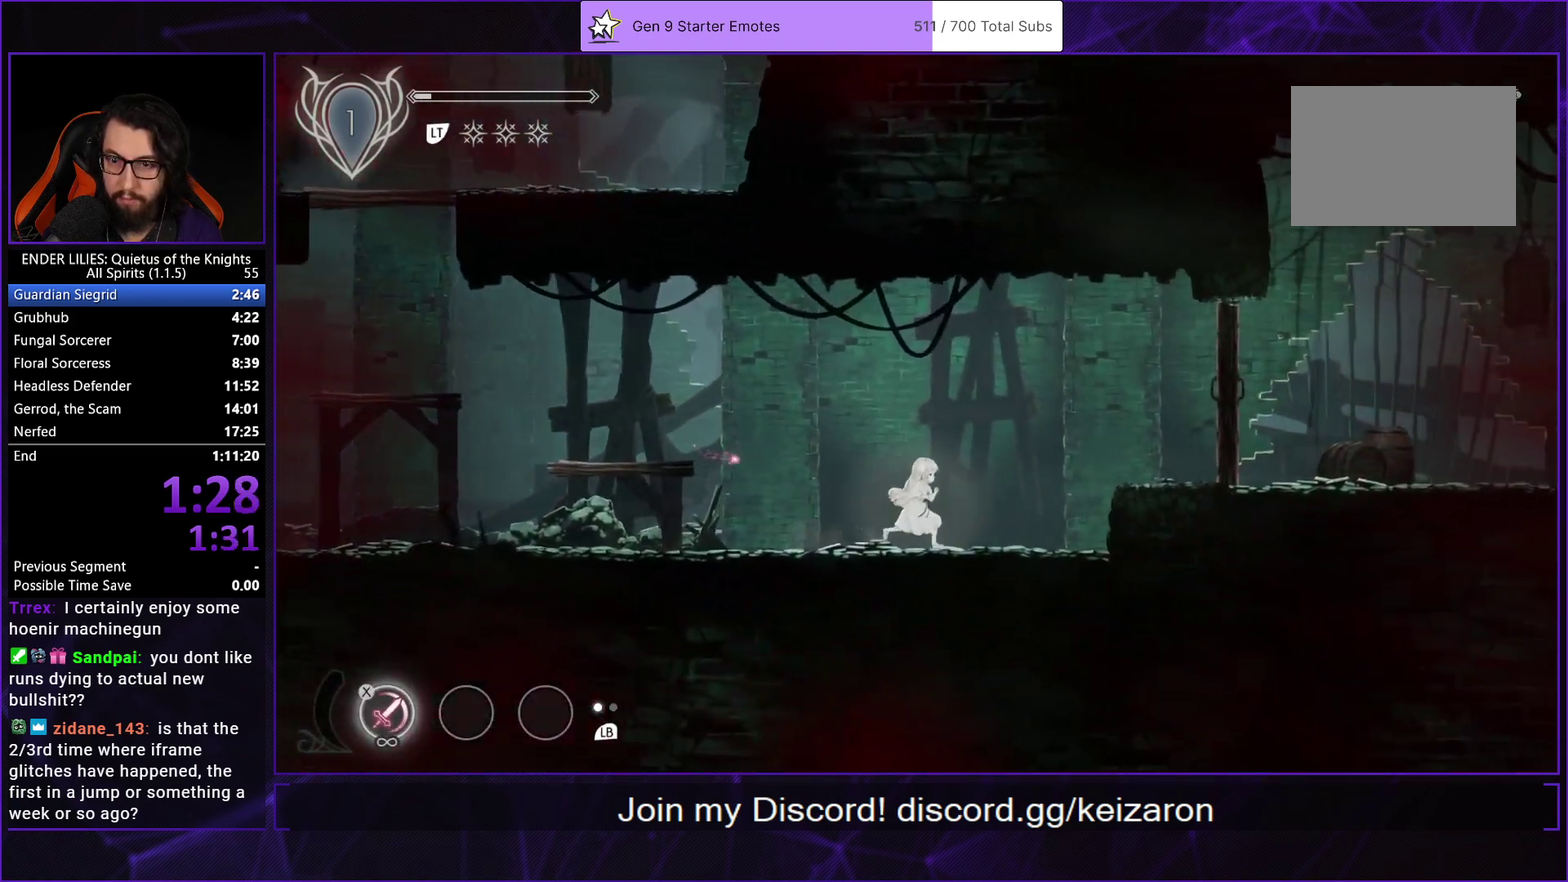
{"buttons": ["X", "DPAD_RIGHT"], "left_stick": "center", "right_stick": "center", "events": [[33, "A", "down"], [217, "A", "up"], [483, "X", "down"]]}
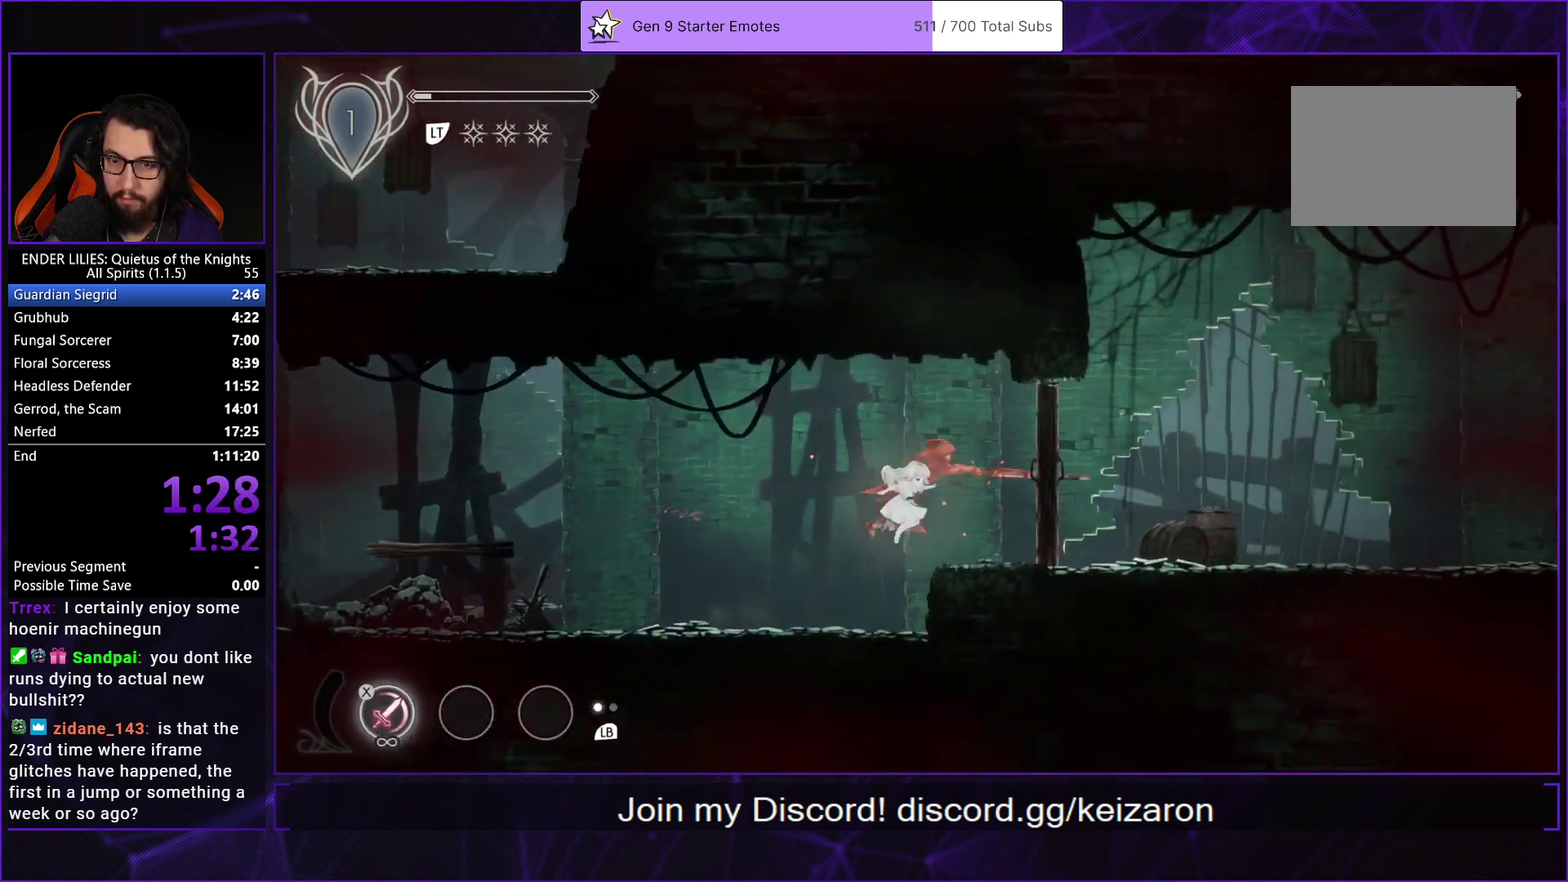
{"buttons": ["R1", "DPAD_RIGHT"], "left_stick": "center", "right_stick": "center", "events": [[100, "X", "up"], [433, "R1", "down"]]}
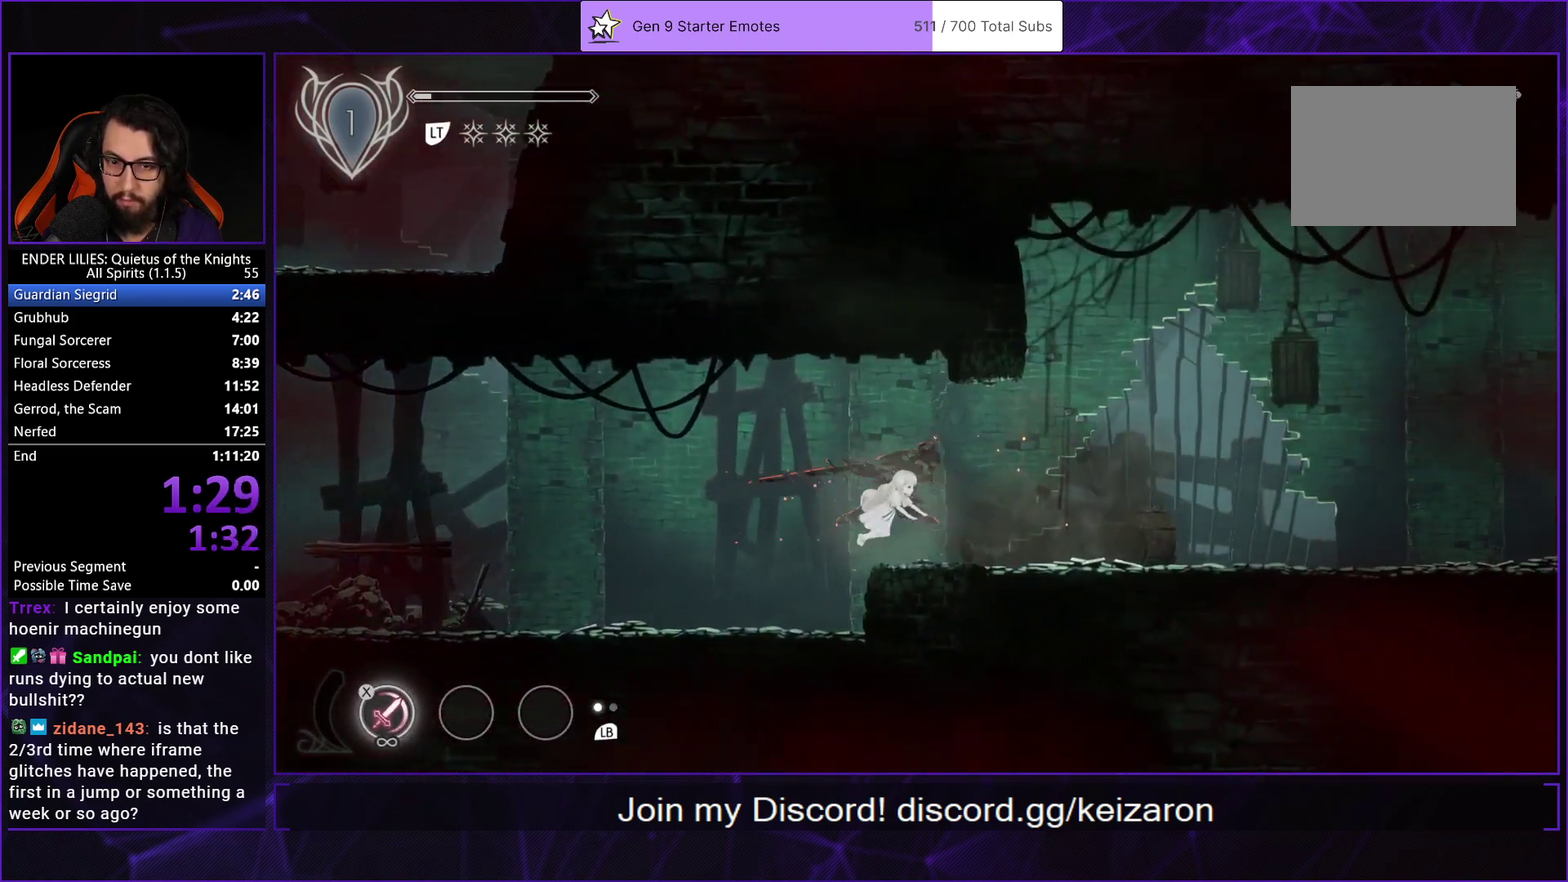
{"buttons": ["DPAD_RIGHT"], "left_stick": "center", "right_stick": "center", "events": [[183, "R1", "up"], [233, "R1", "down"], [367, "R1", "up"]]}
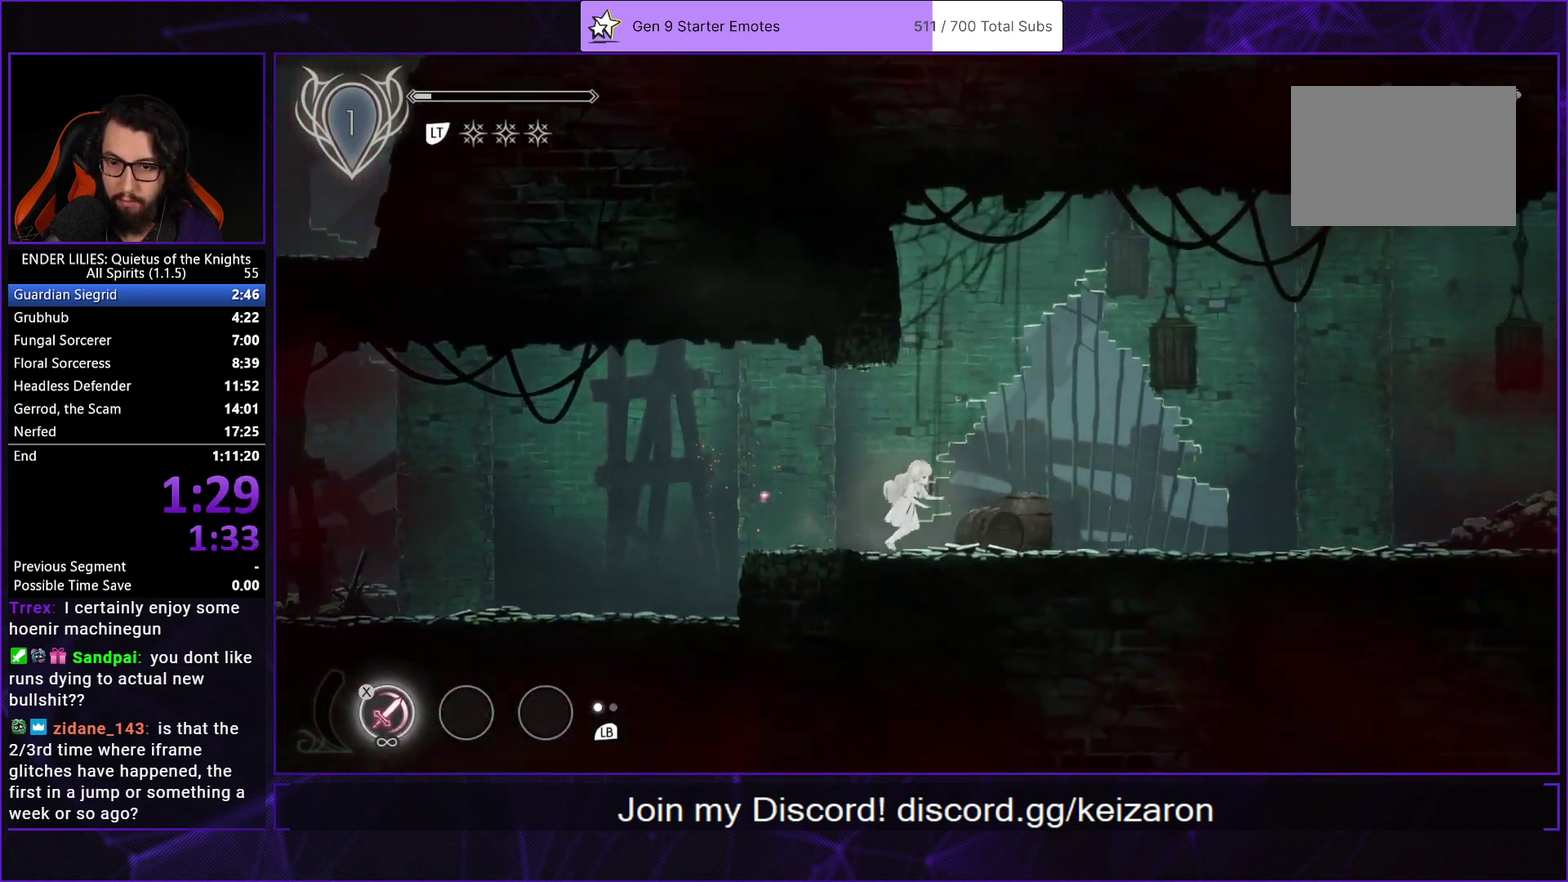
{"buttons": ["DPAD_RIGHT"], "left_stick": "center", "right_stick": "center", "events": [[317, "L1", "down"], [450, "L1", "up"]]}
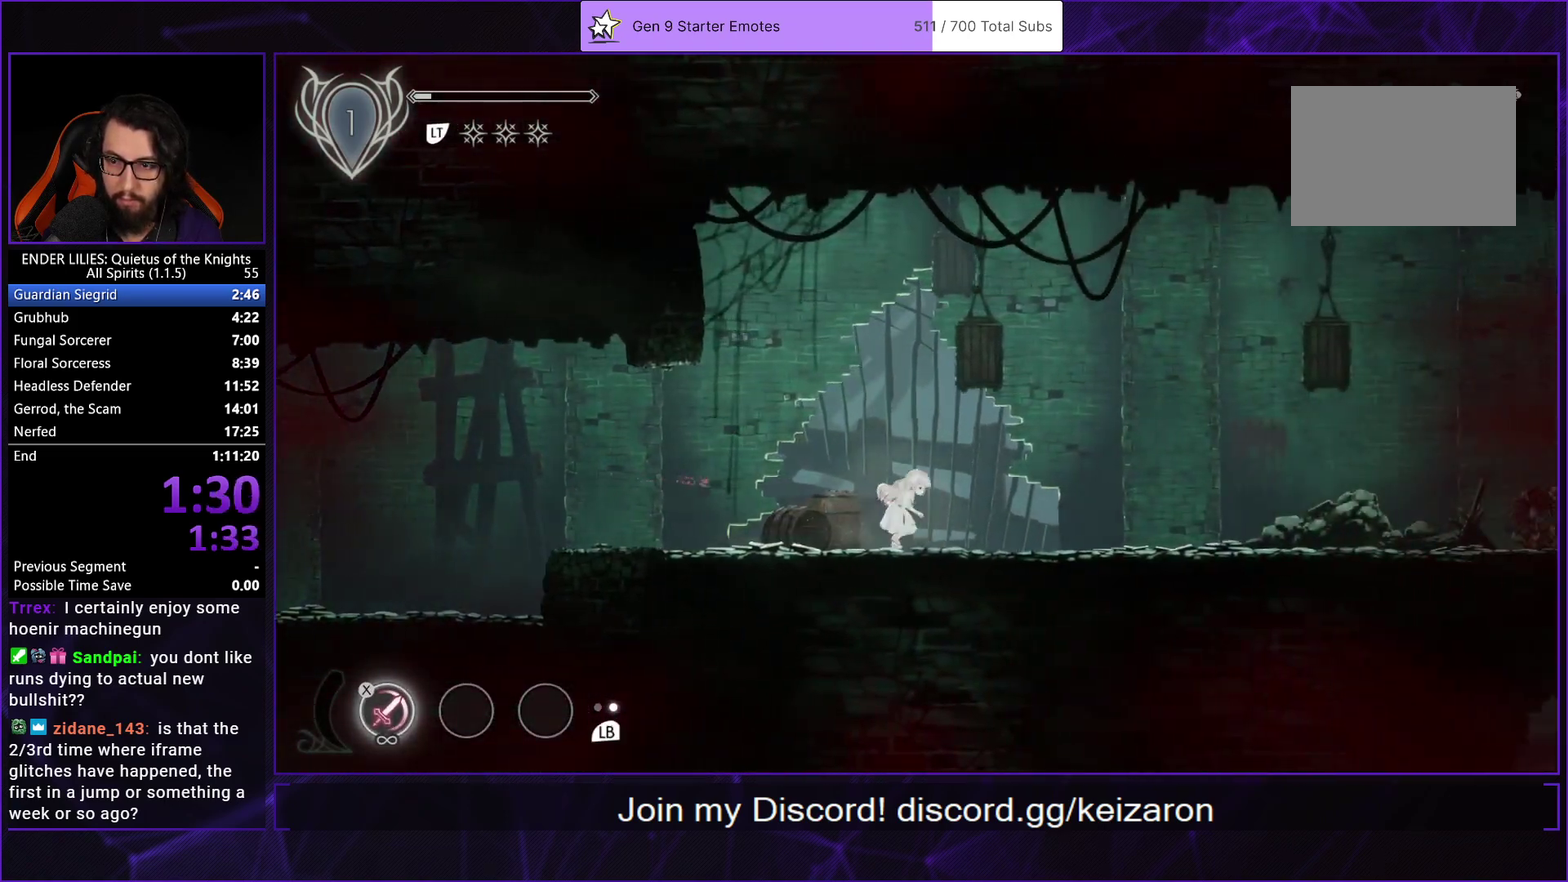
{"buttons": ["DPAD_RIGHT"], "left_stick": "center", "right_stick": "center", "events": []}